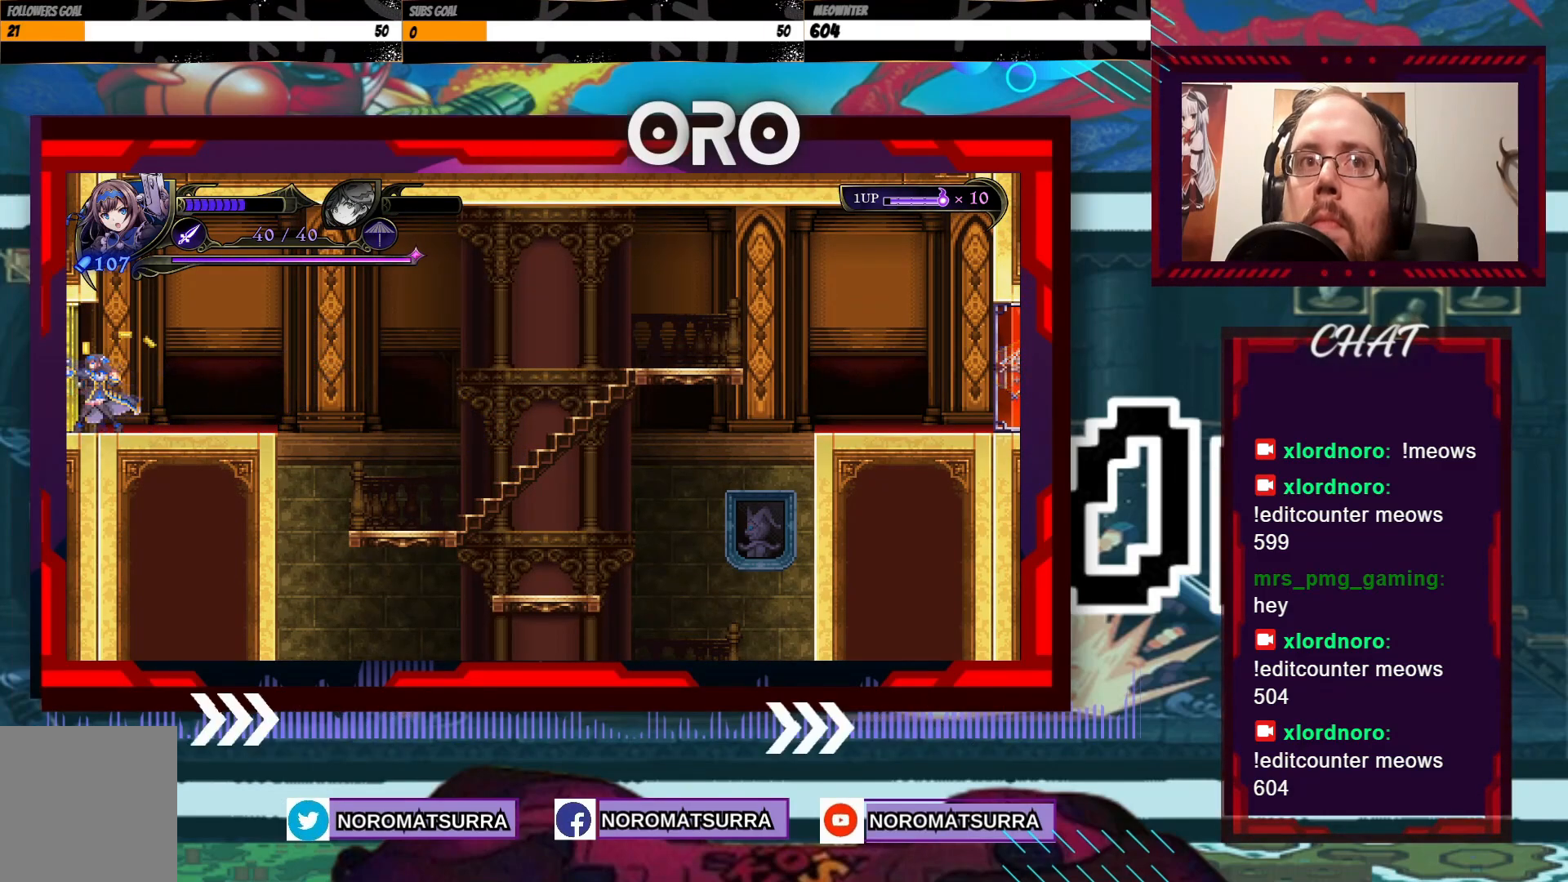
Gameplay with a controller (Xbox layout); each line is a JSON object with the inputs held at the frame after it (dt_ms = milliseconds from this image to that frame). "events" lists button and stick changes between this image and that frame as [ms after this image, input, new state], when the widget could be followed in between. Not read: L3 R3.
{"dt_ms": 500, "buttons": ["A"], "left_stick": "right", "right_stick": "center", "events": [[117, "left_stick", "right"], [500, "A", "down"]]}
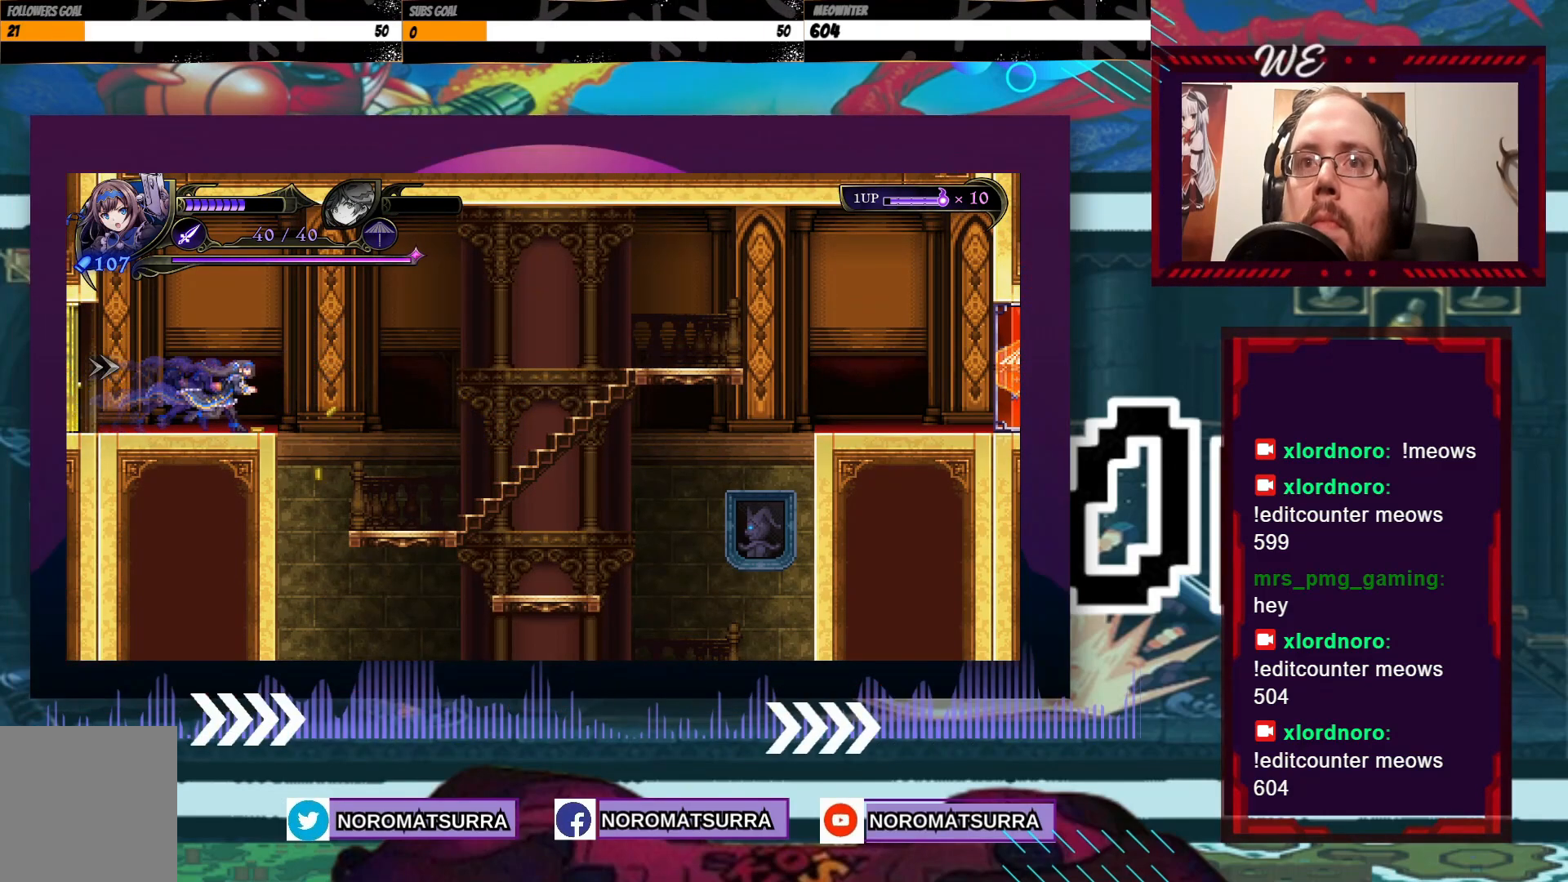
{"dt_ms": 500, "buttons": [], "left_stick": "right", "right_stick": "center", "events": [[217, "A", "up"]]}
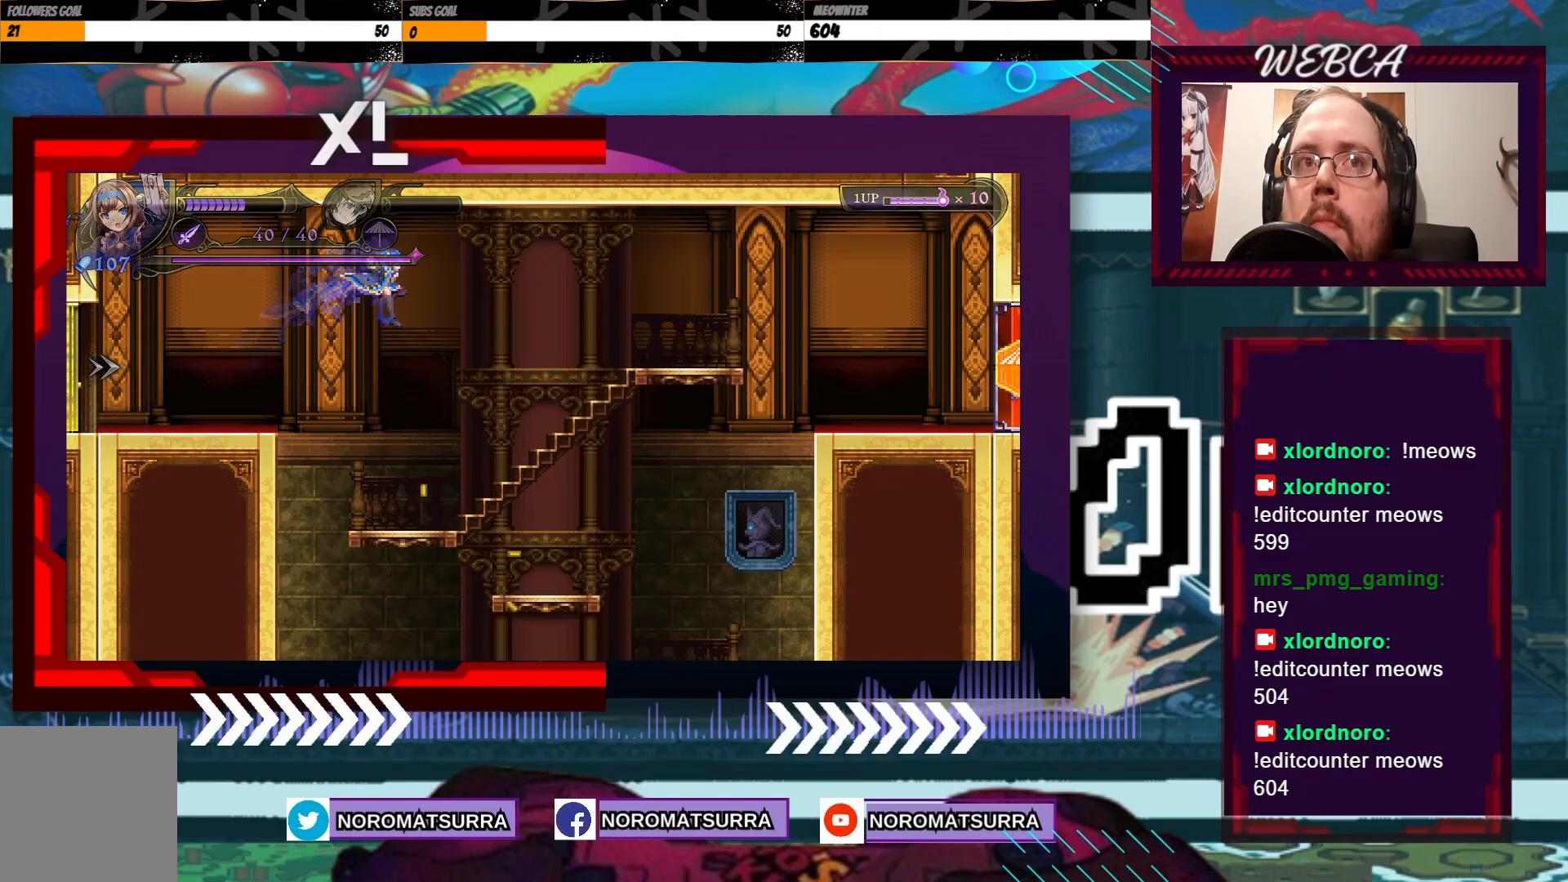
{"dt_ms": 500, "buttons": [], "left_stick": "right", "right_stick": "center", "events": []}
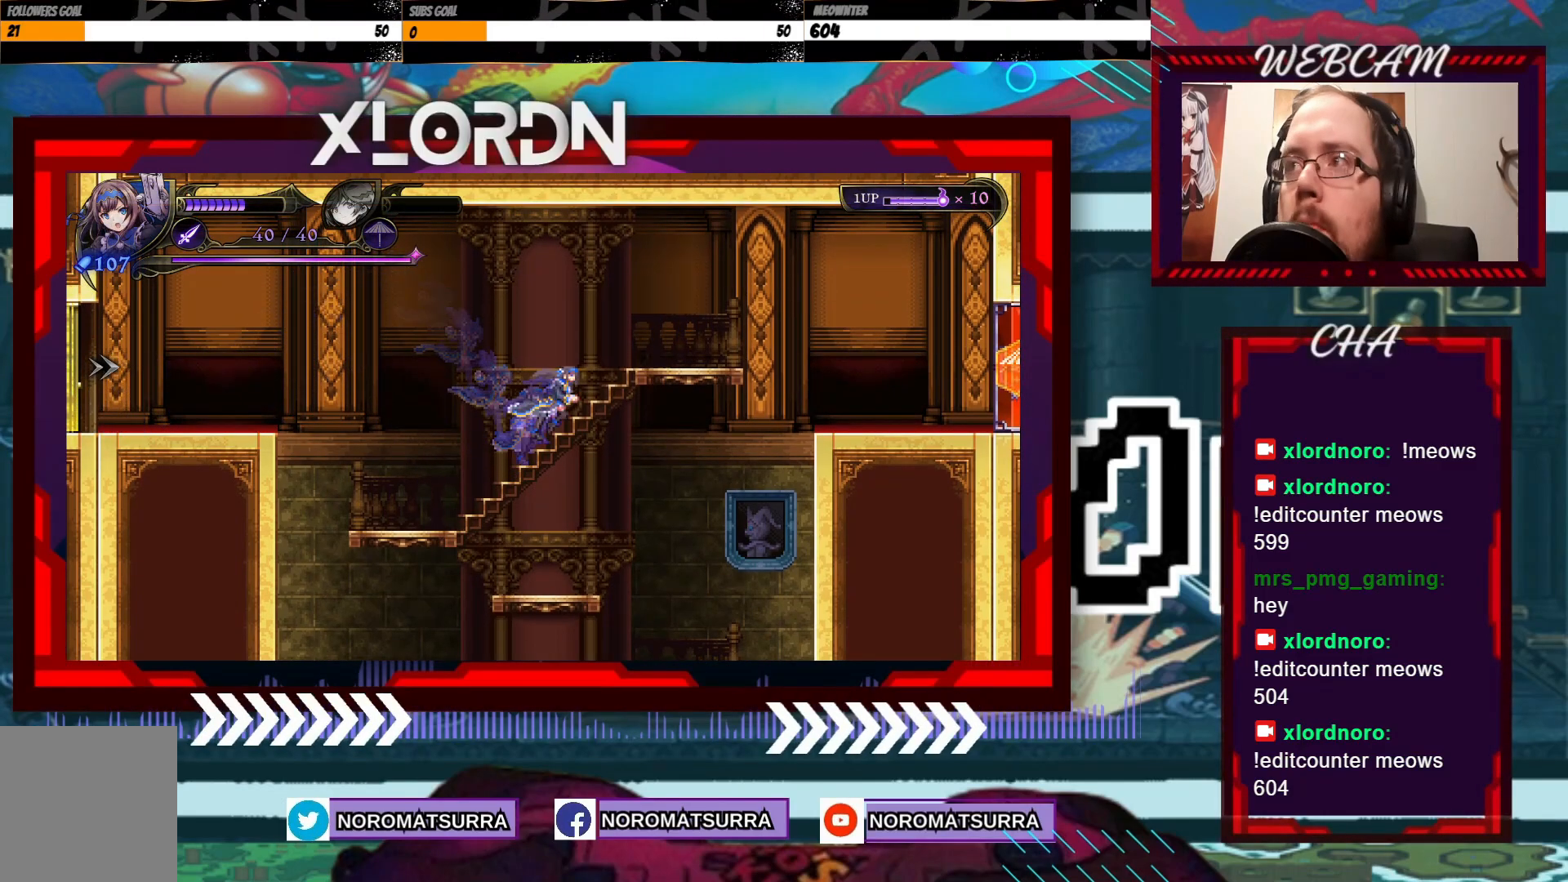
{"dt_ms": 500, "buttons": [], "left_stick": "center", "right_stick": "center", "events": [[217, "left_stick", "center"], [367, "left_stick", "right"], [500, "left_stick", "center"]]}
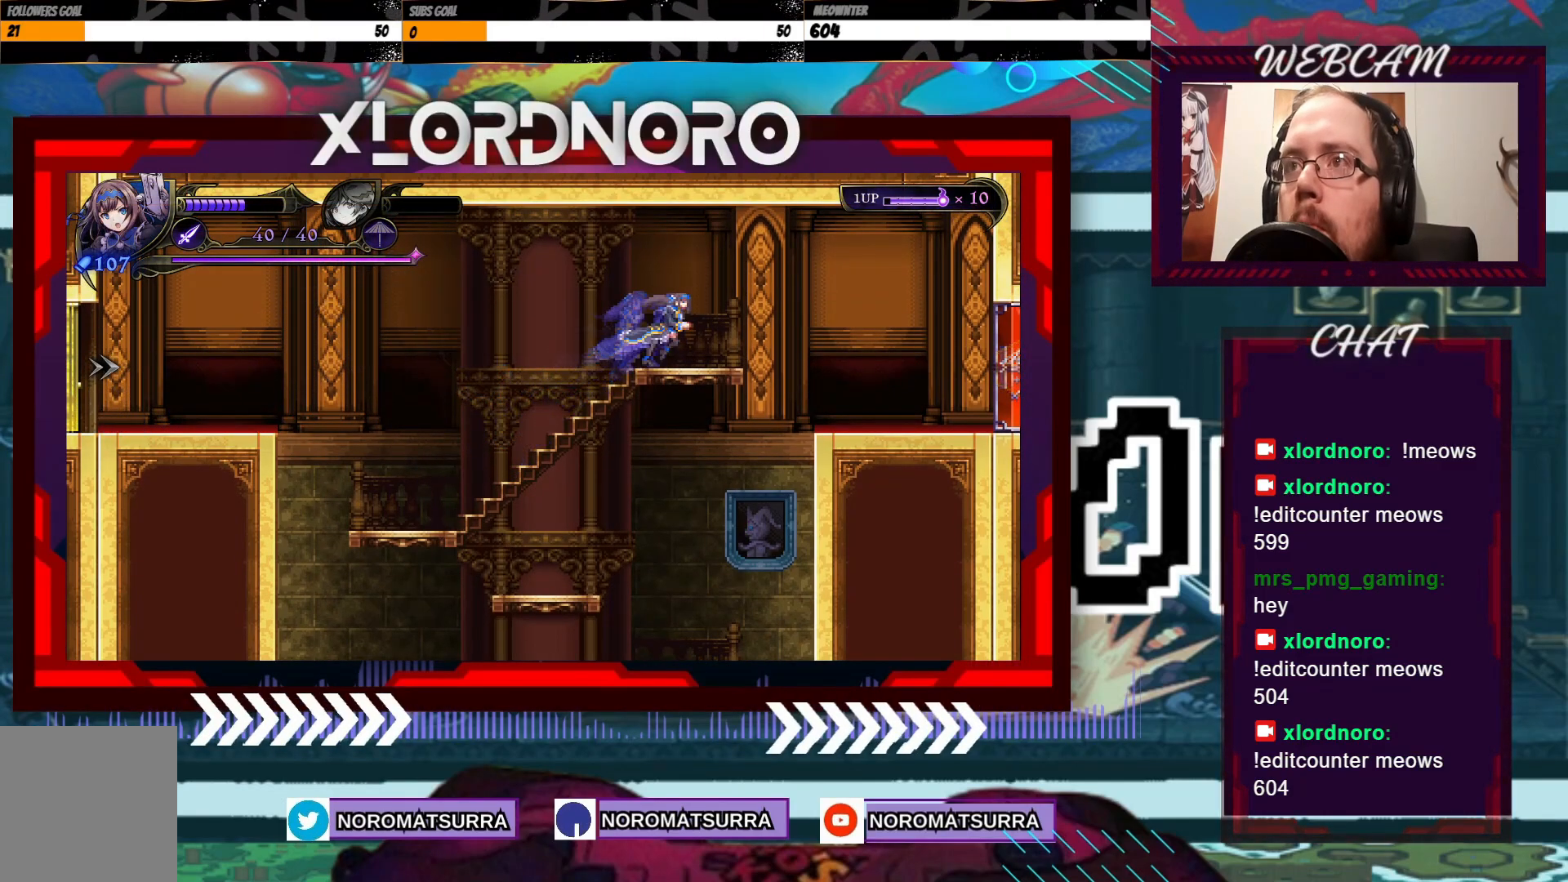
{"dt_ms": 500, "buttons": [], "left_stick": "right", "right_stick": "center", "events": [[167, "left_stick", "right"], [200, "A", "down"], [367, "A", "up"]]}
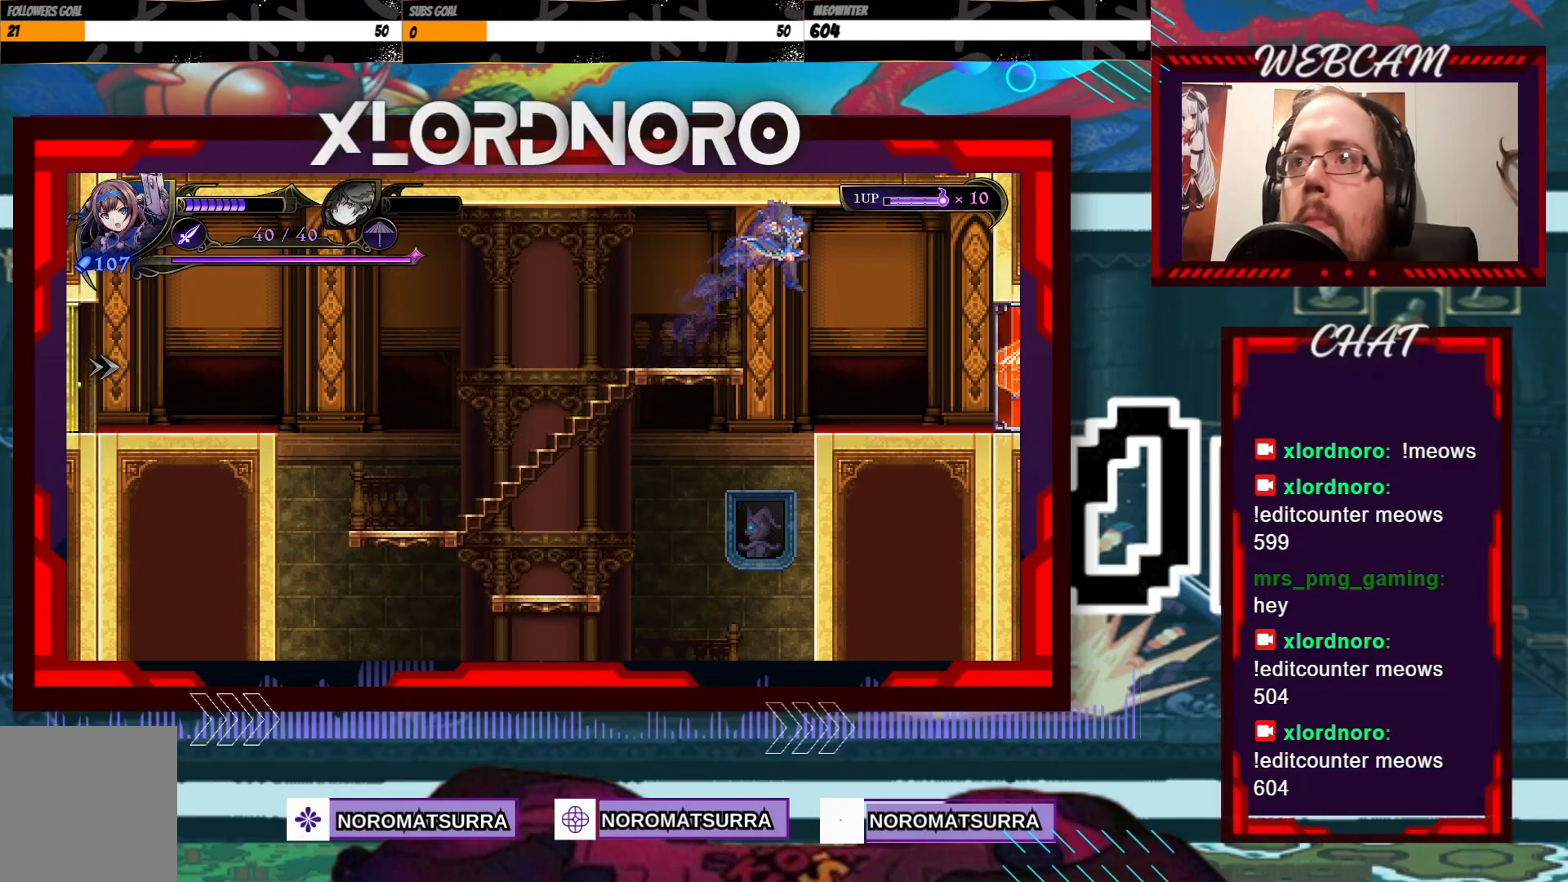
{"dt_ms": 500, "buttons": ["R2"], "left_stick": "center", "right_stick": "center", "events": [[50, "R2", "down"], [167, "R2", "up"], [217, "left_stick", "center"], [400, "R2", "down"]]}
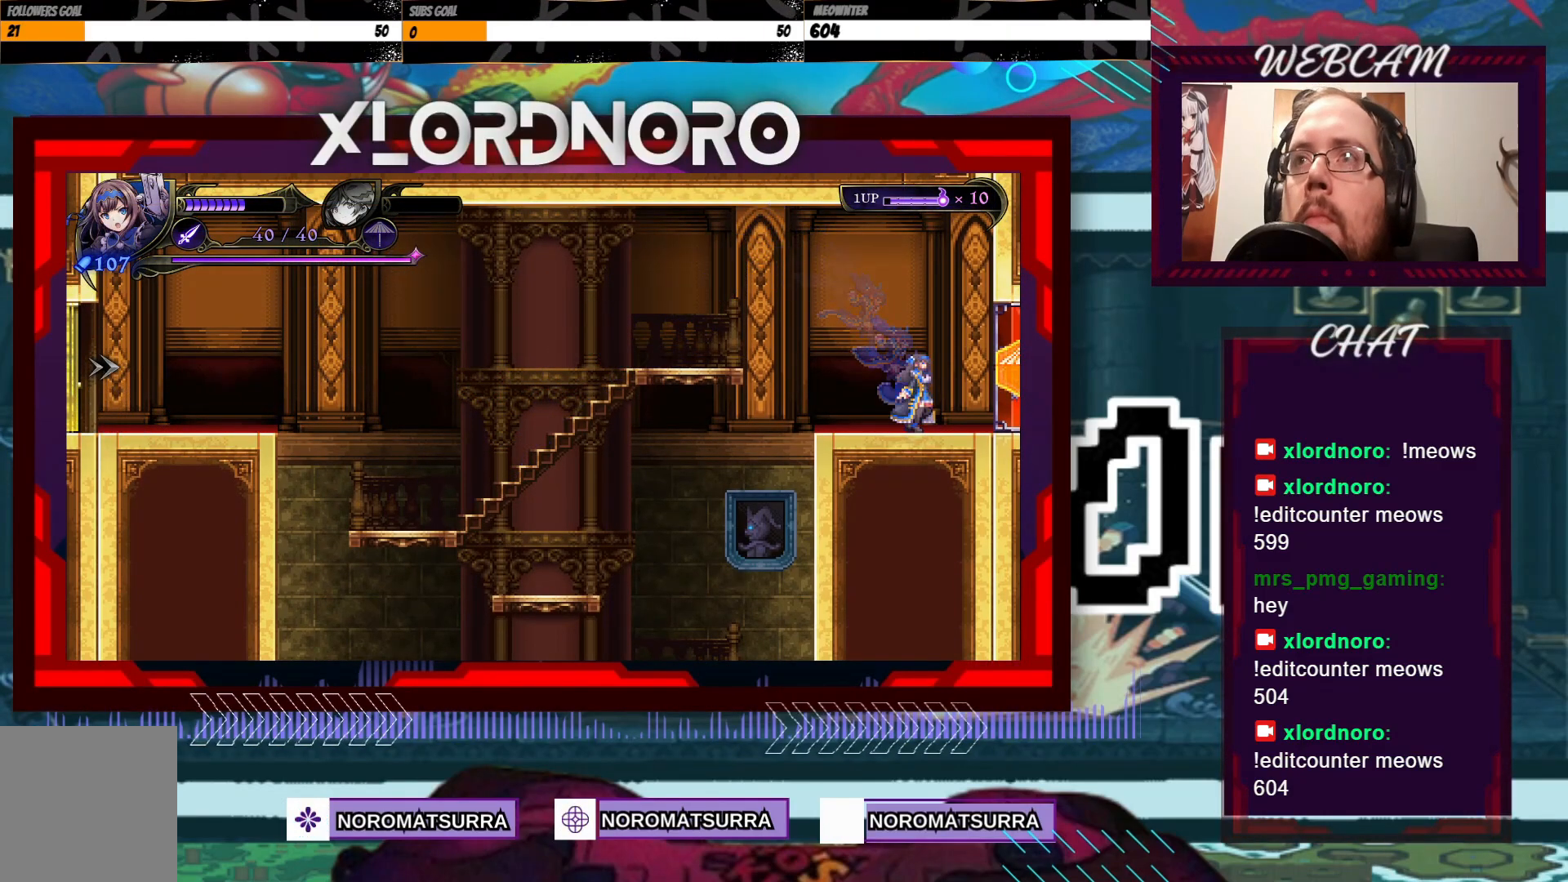
{"dt_ms": 500, "buttons": [], "left_stick": "center", "right_stick": "center", "events": [[50, "R2", "up"]]}
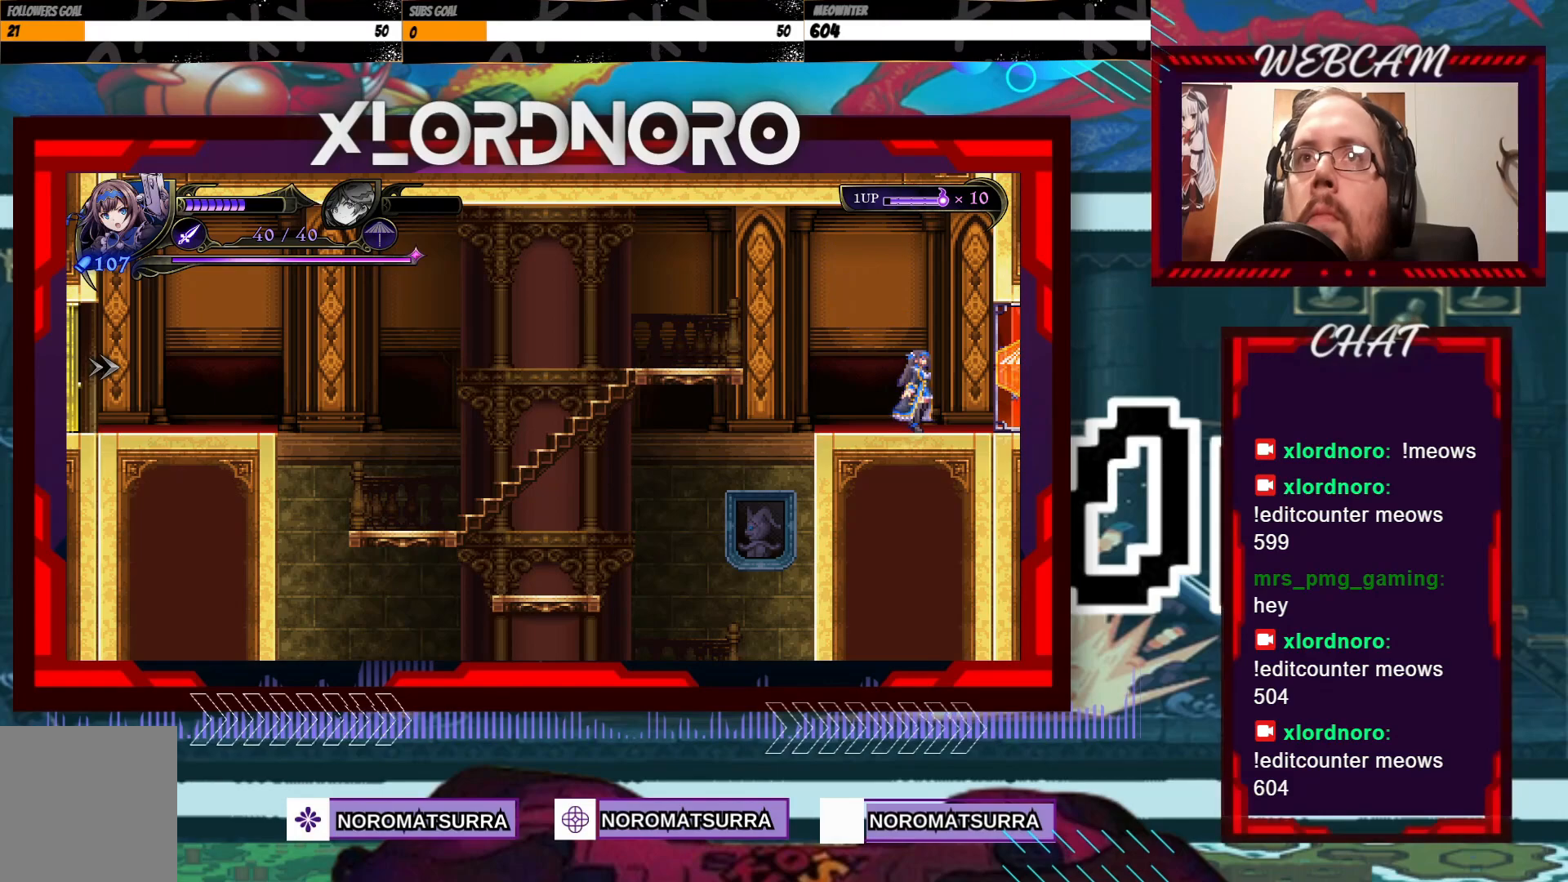
{"dt_ms": 500, "buttons": [], "left_stick": "center", "right_stick": "center", "events": []}
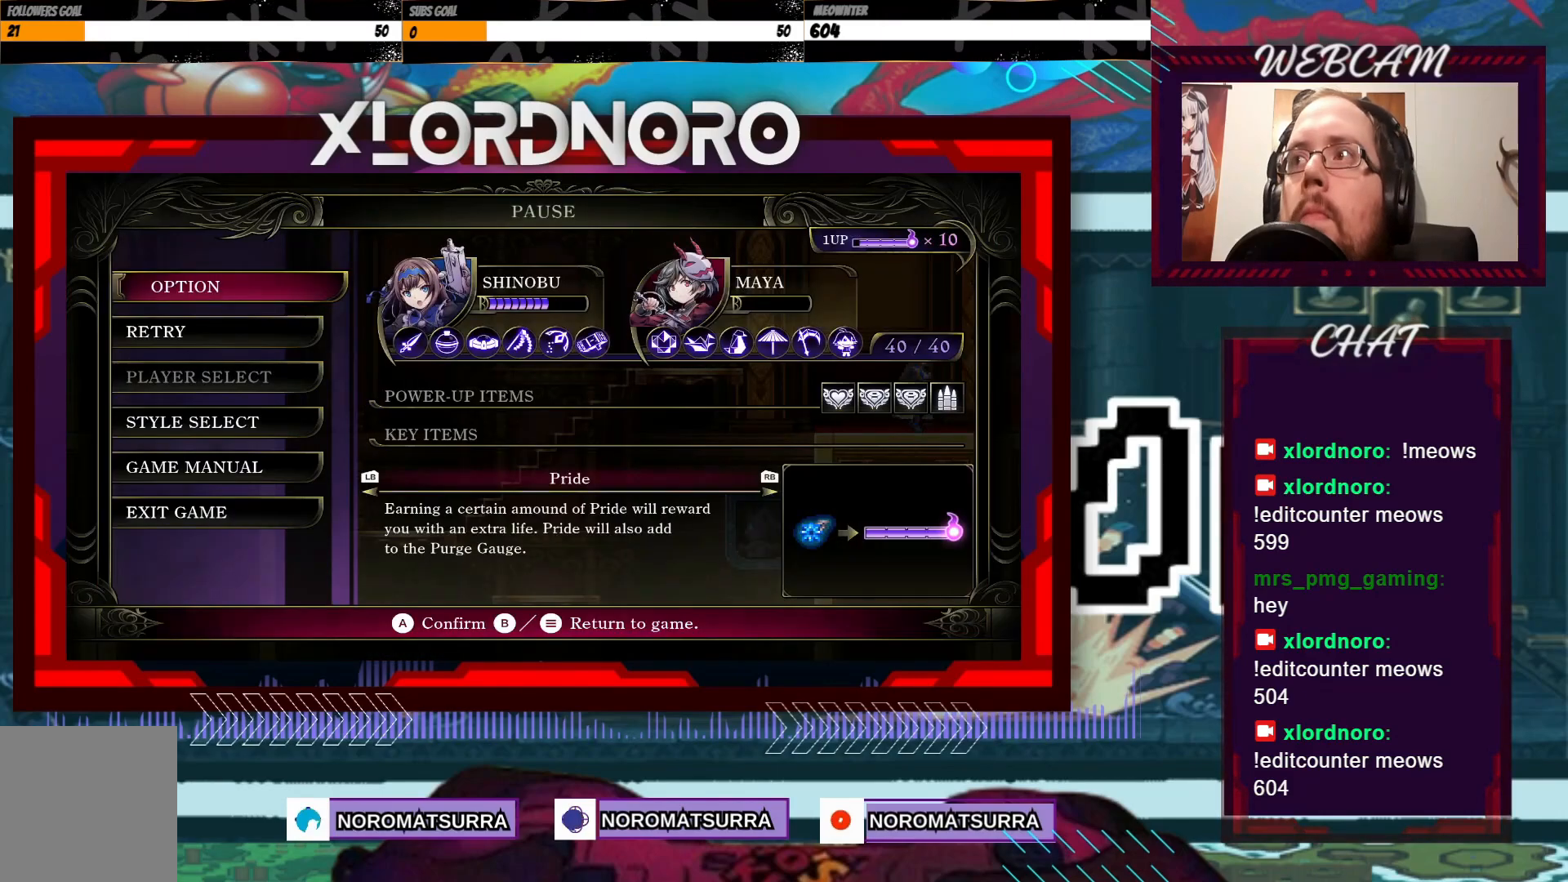
{"dt_ms": 500, "buttons": [], "left_stick": "center", "right_stick": "center", "events": []}
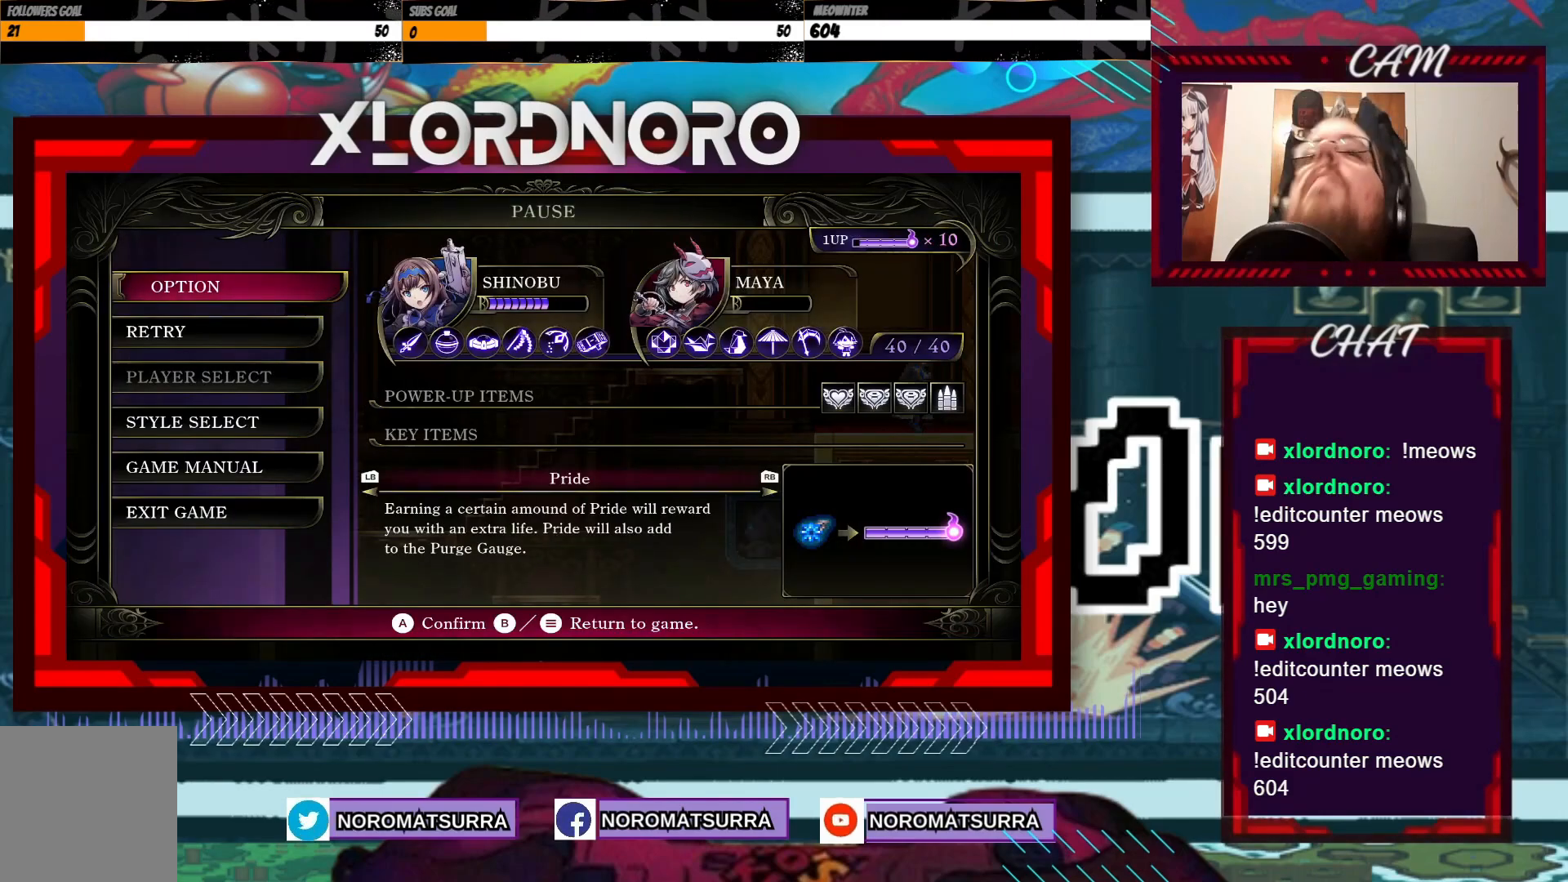
{"dt_ms": 500, "buttons": [], "left_stick": "center", "right_stick": "center", "events": []}
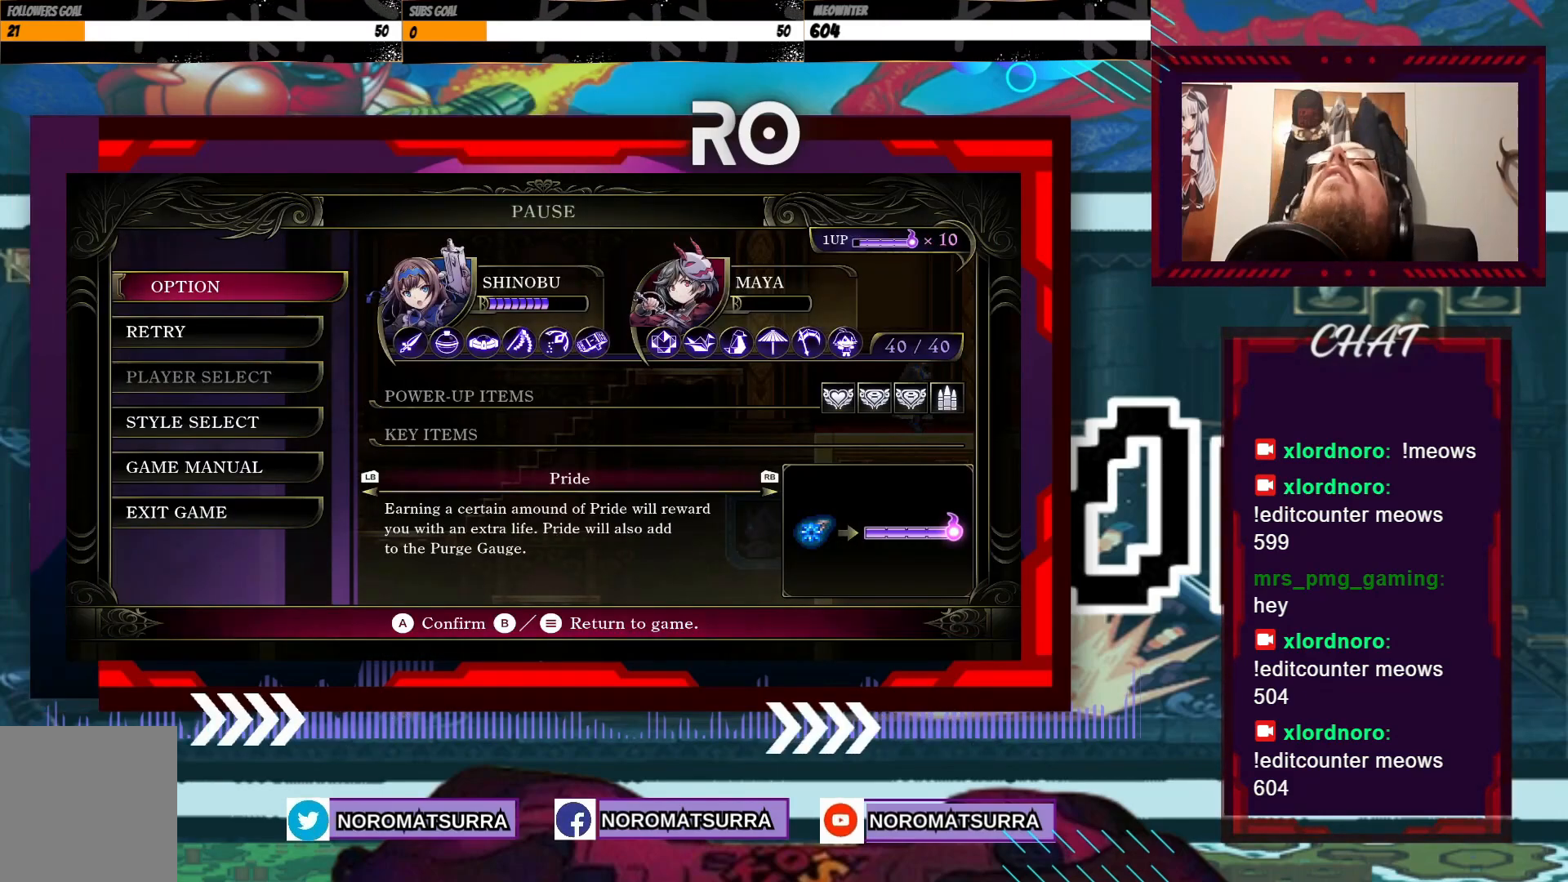
{"dt_ms": 500, "buttons": [], "left_stick": "center", "right_stick": "center", "events": []}
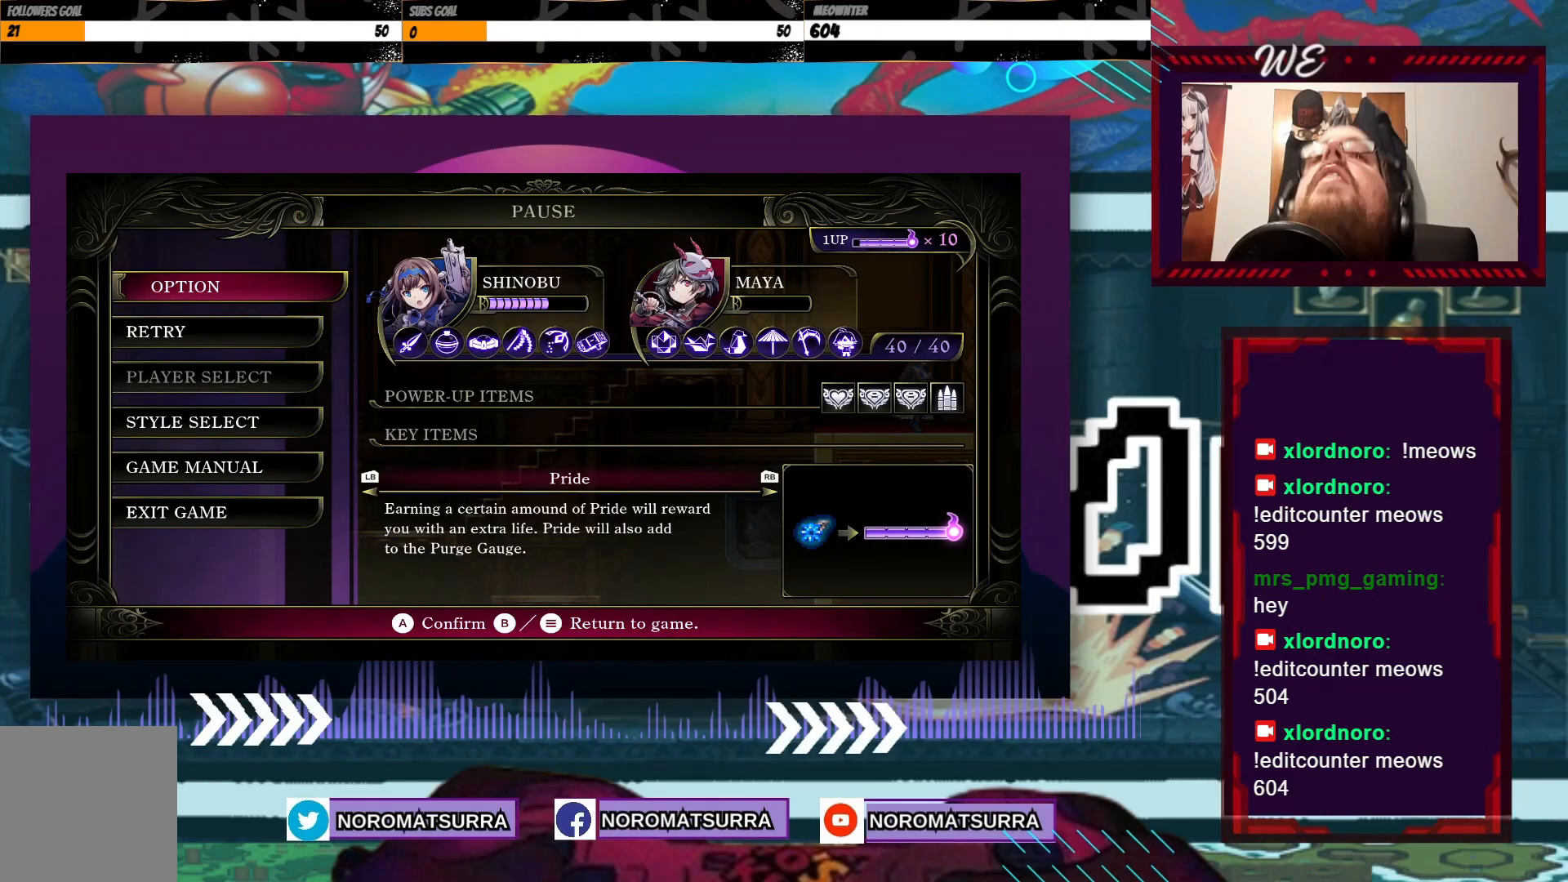
{"dt_ms": 500, "buttons": [], "left_stick": "down", "right_stick": "center", "events": [[350, "left_stick", "down"]]}
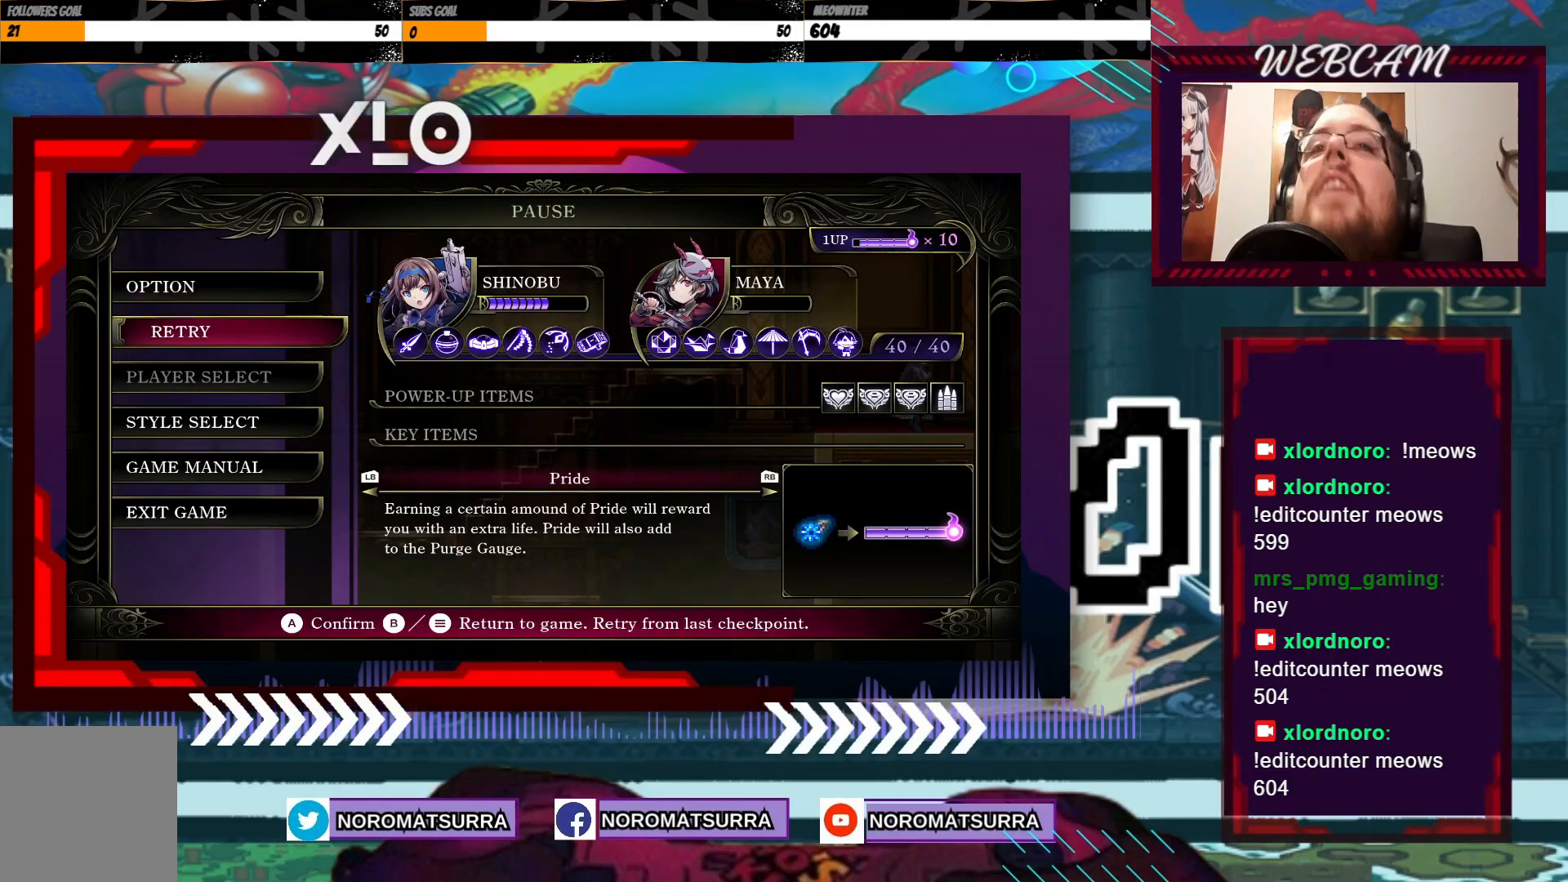
{"dt_ms": 500, "buttons": [], "left_stick": "center", "right_stick": "center", "events": [[17, "left_stick", "center"]]}
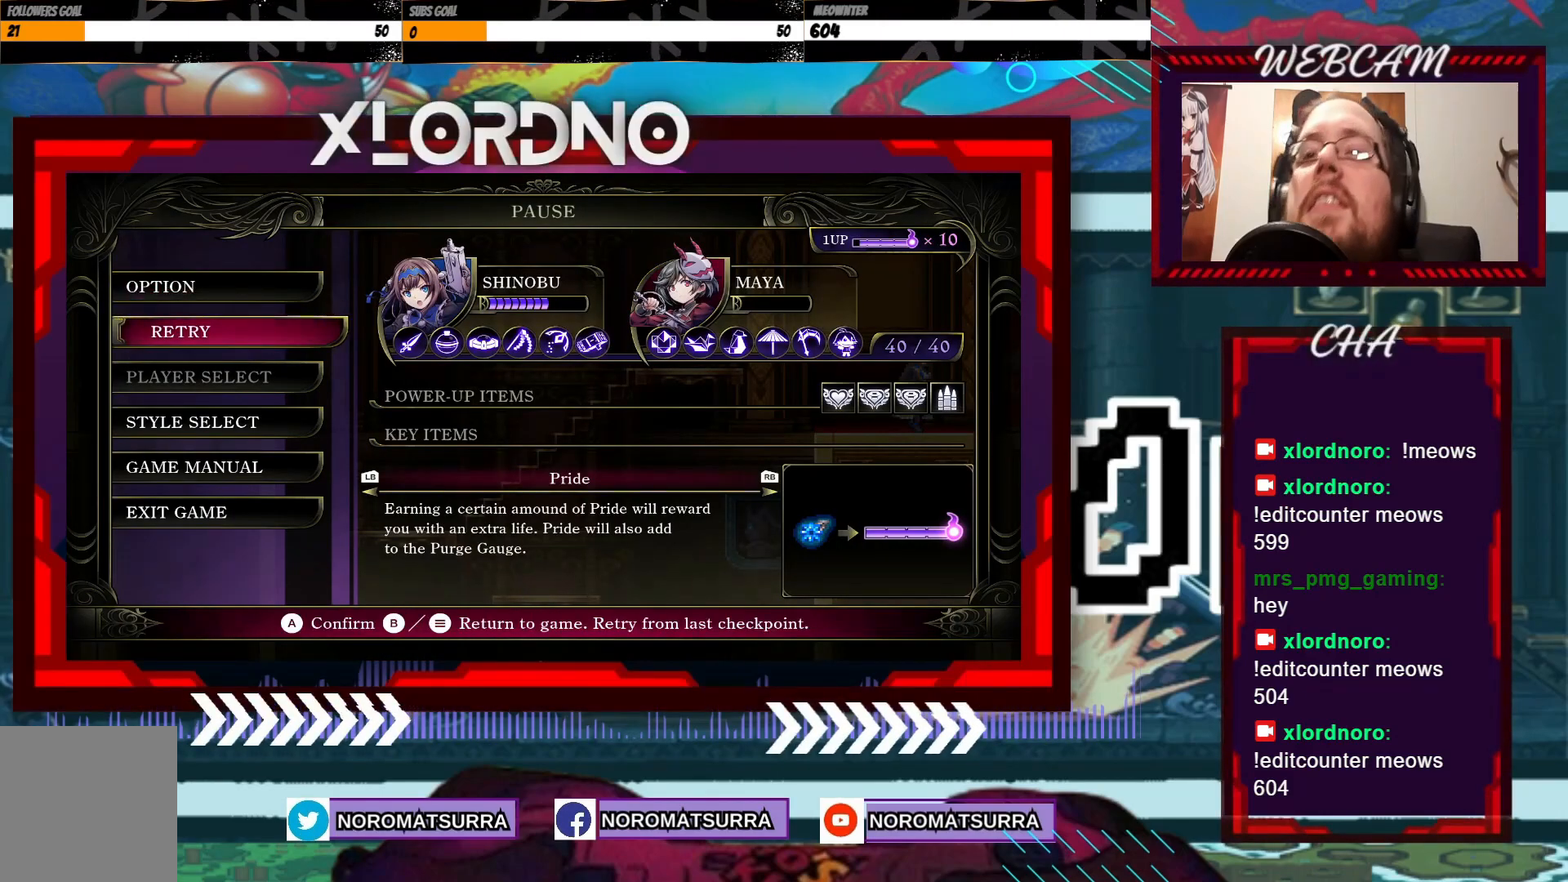
{"dt_ms": 500, "buttons": [], "left_stick": "center", "right_stick": "center", "events": []}
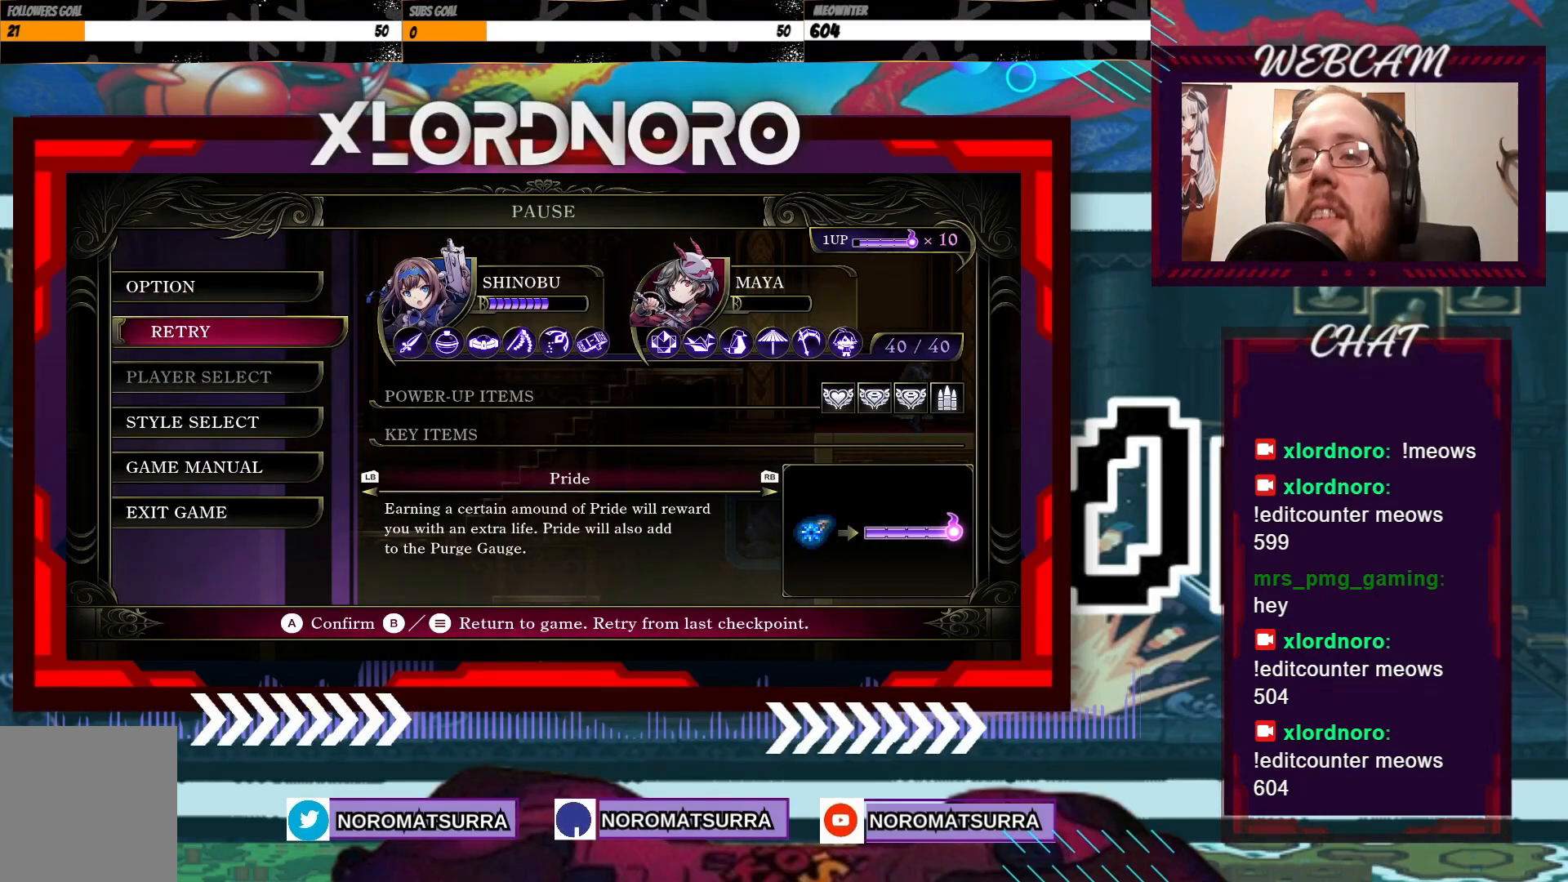
{"dt_ms": 500, "buttons": [], "left_stick": "center", "right_stick": "center", "events": []}
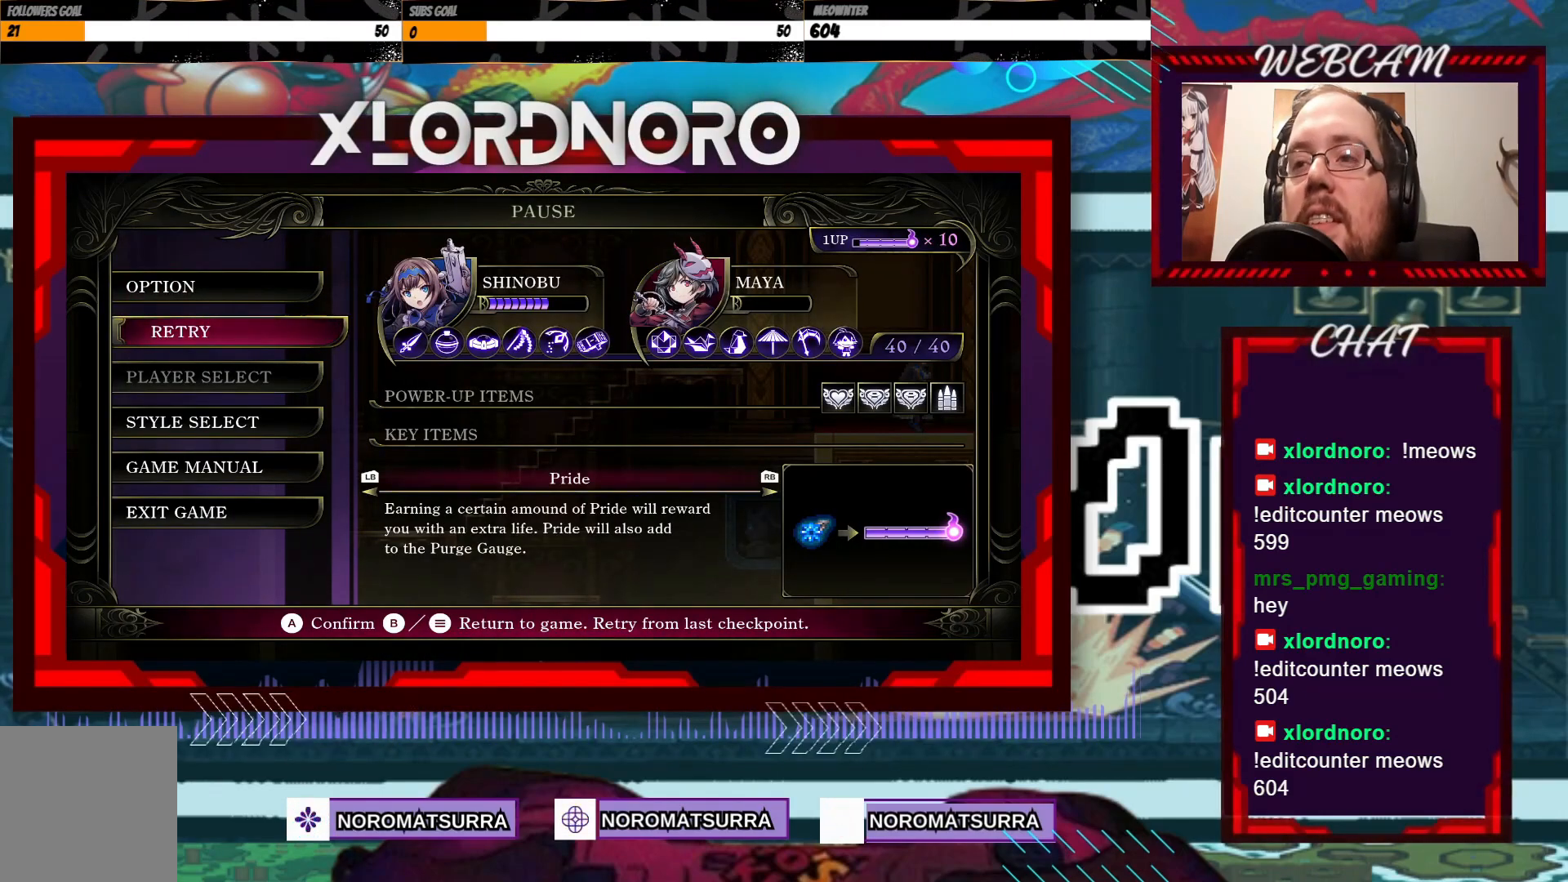
{"dt_ms": 500, "buttons": [], "left_stick": "center", "right_stick": "center", "events": []}
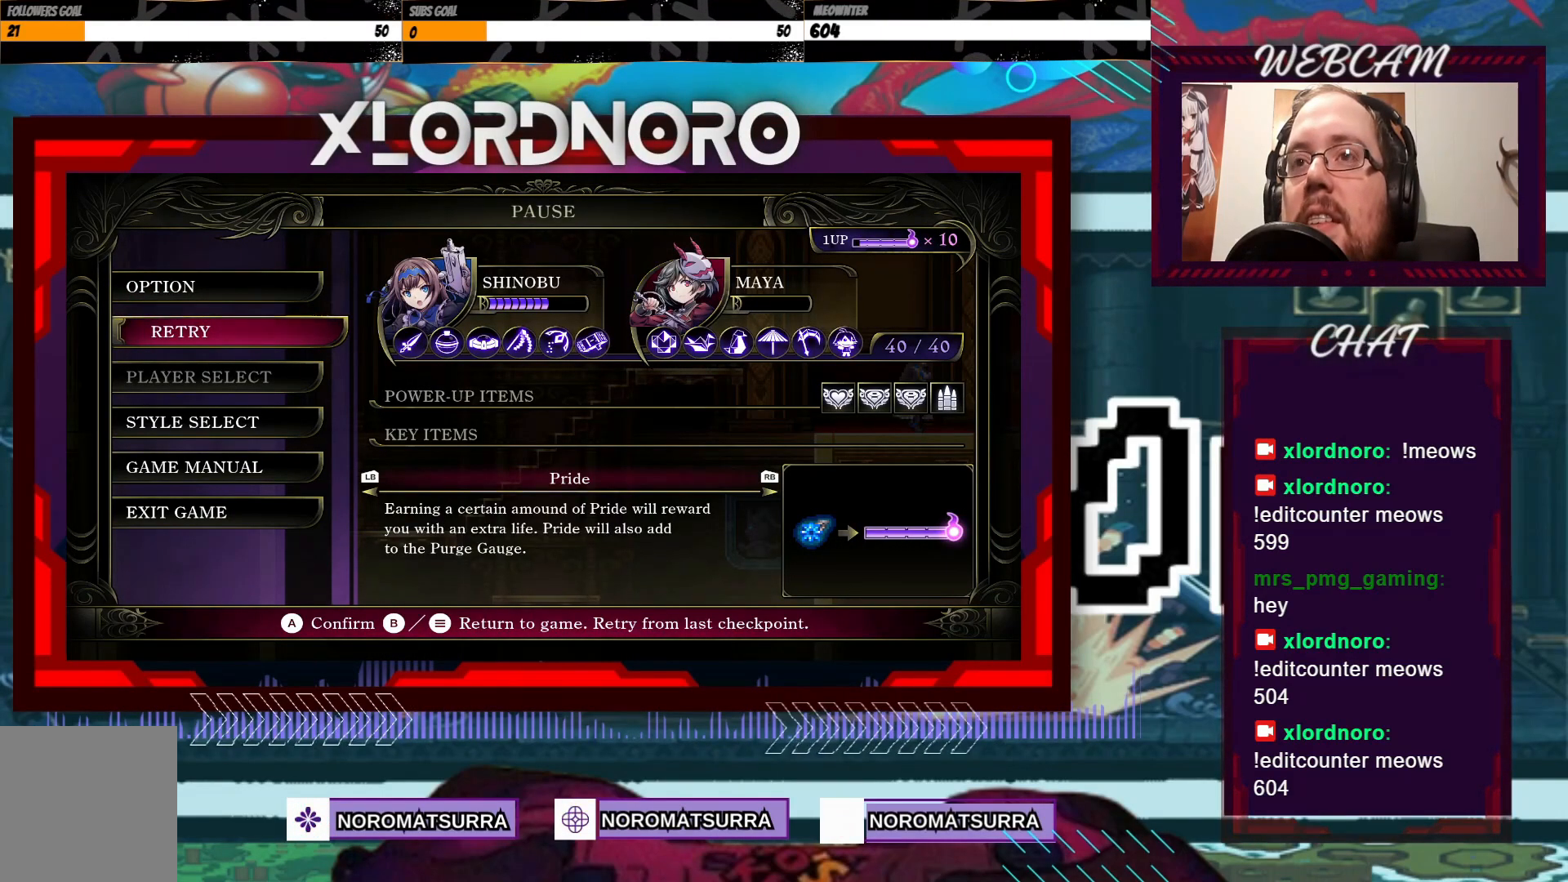
{"dt_ms": 500, "buttons": [], "left_stick": "center", "right_stick": "center", "events": []}
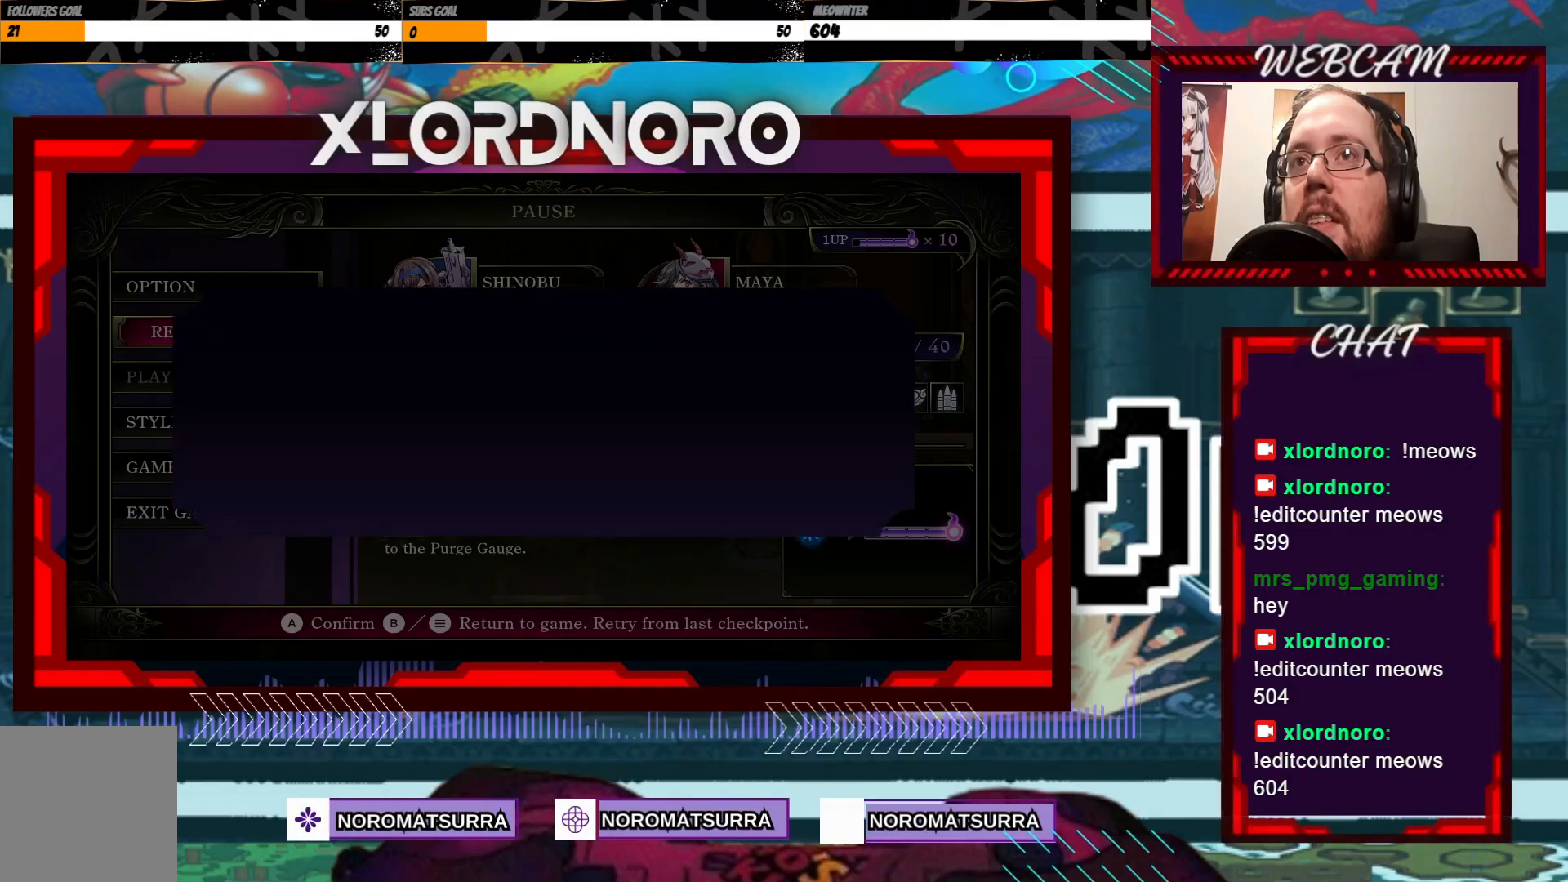
{"dt_ms": 500, "buttons": [], "left_stick": "center", "right_stick": "center", "events": []}
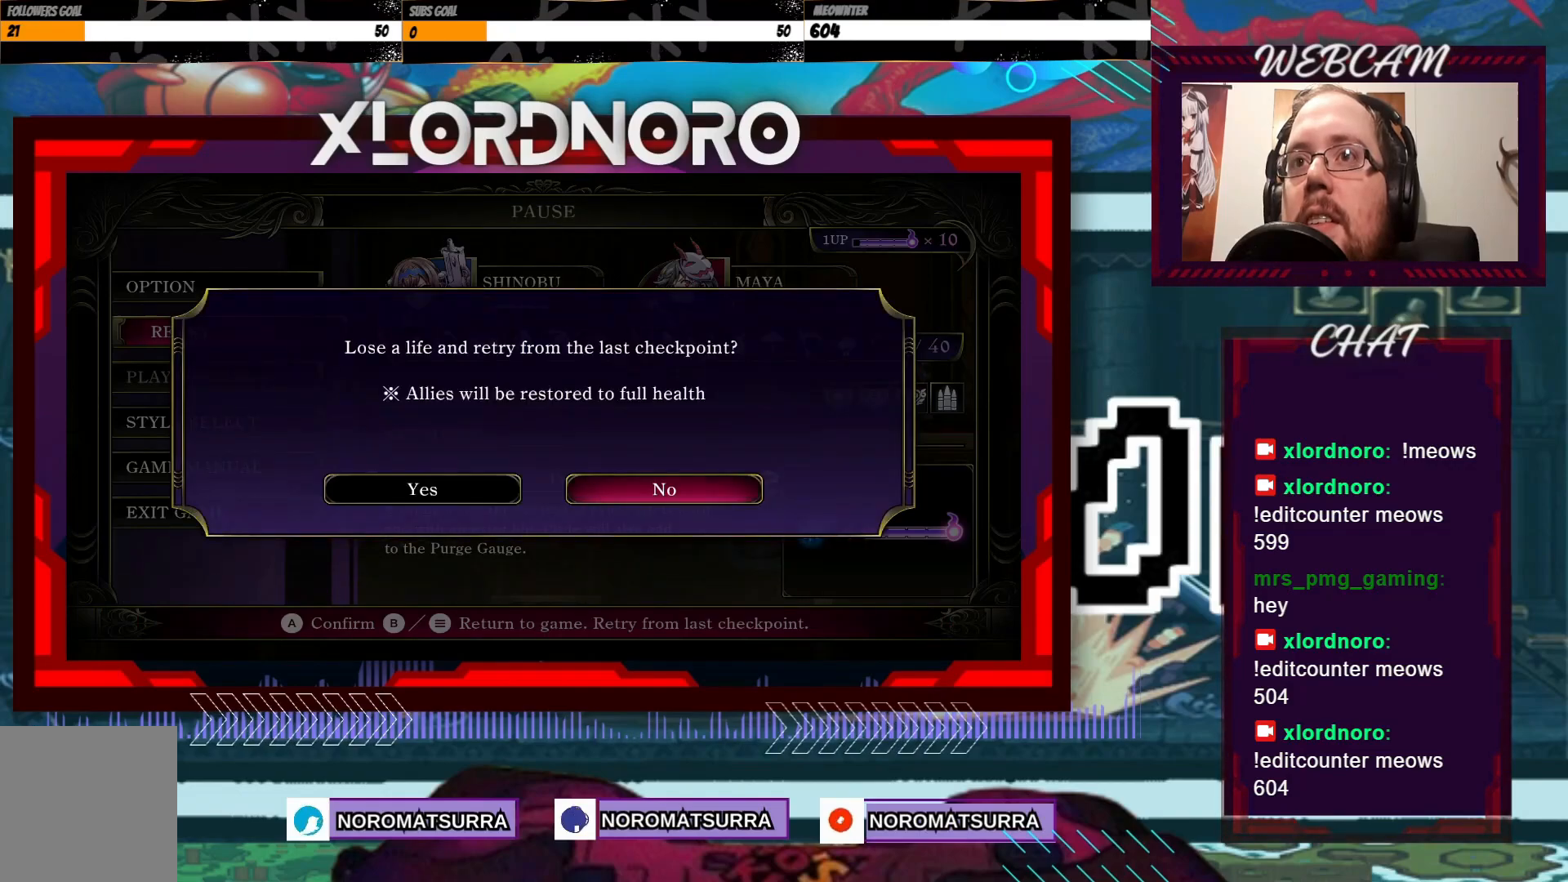
{"dt_ms": 500, "buttons": [], "left_stick": "center", "right_stick": "center", "events": []}
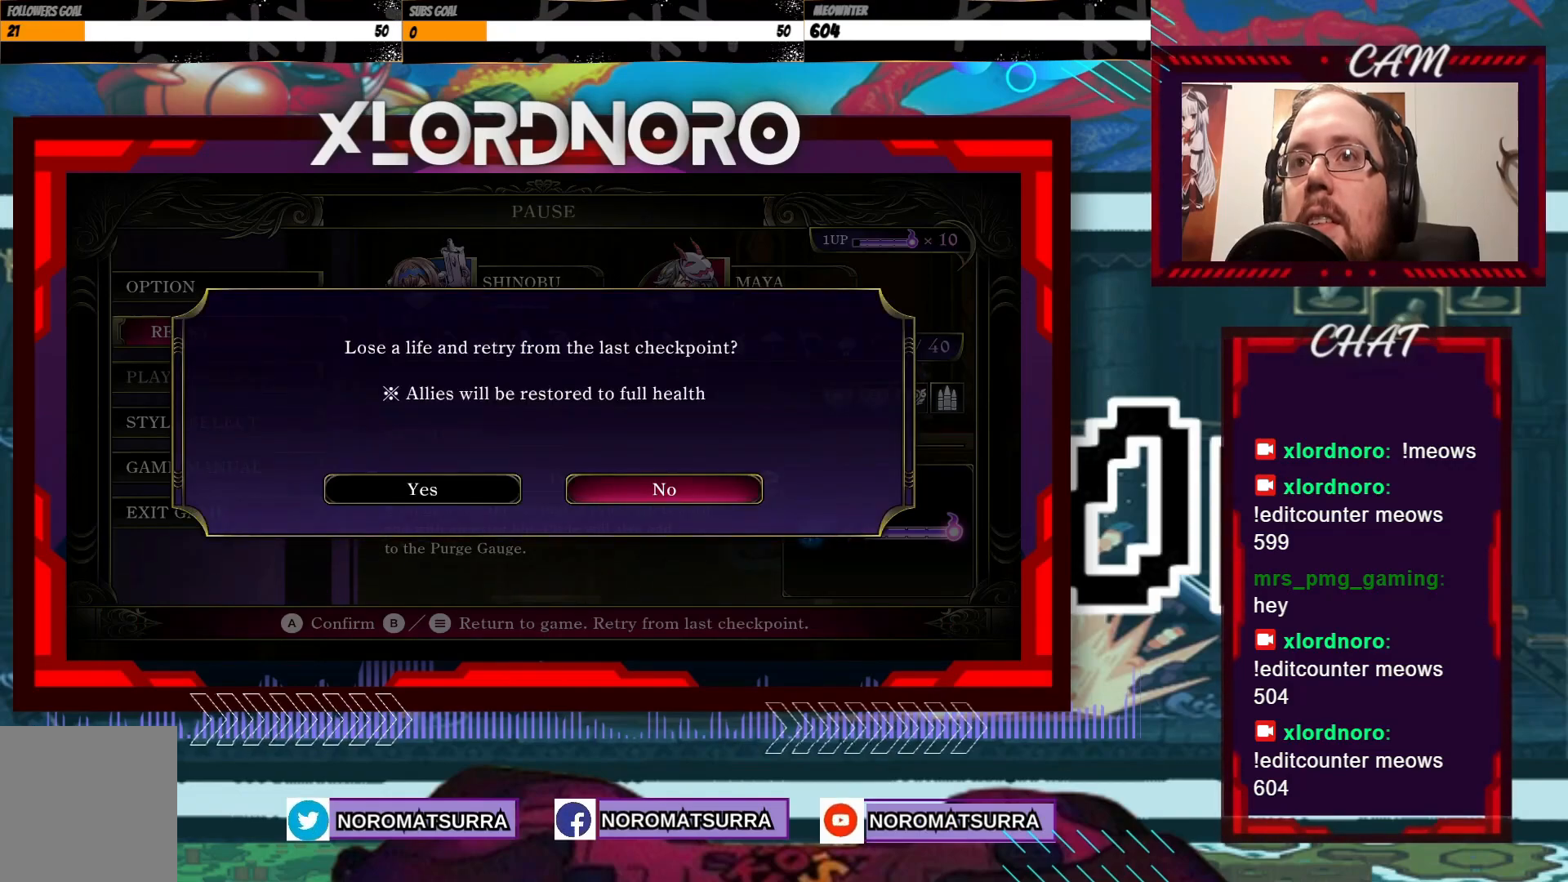
{"dt_ms": 500, "buttons": [], "left_stick": "center", "right_stick": "center", "events": []}
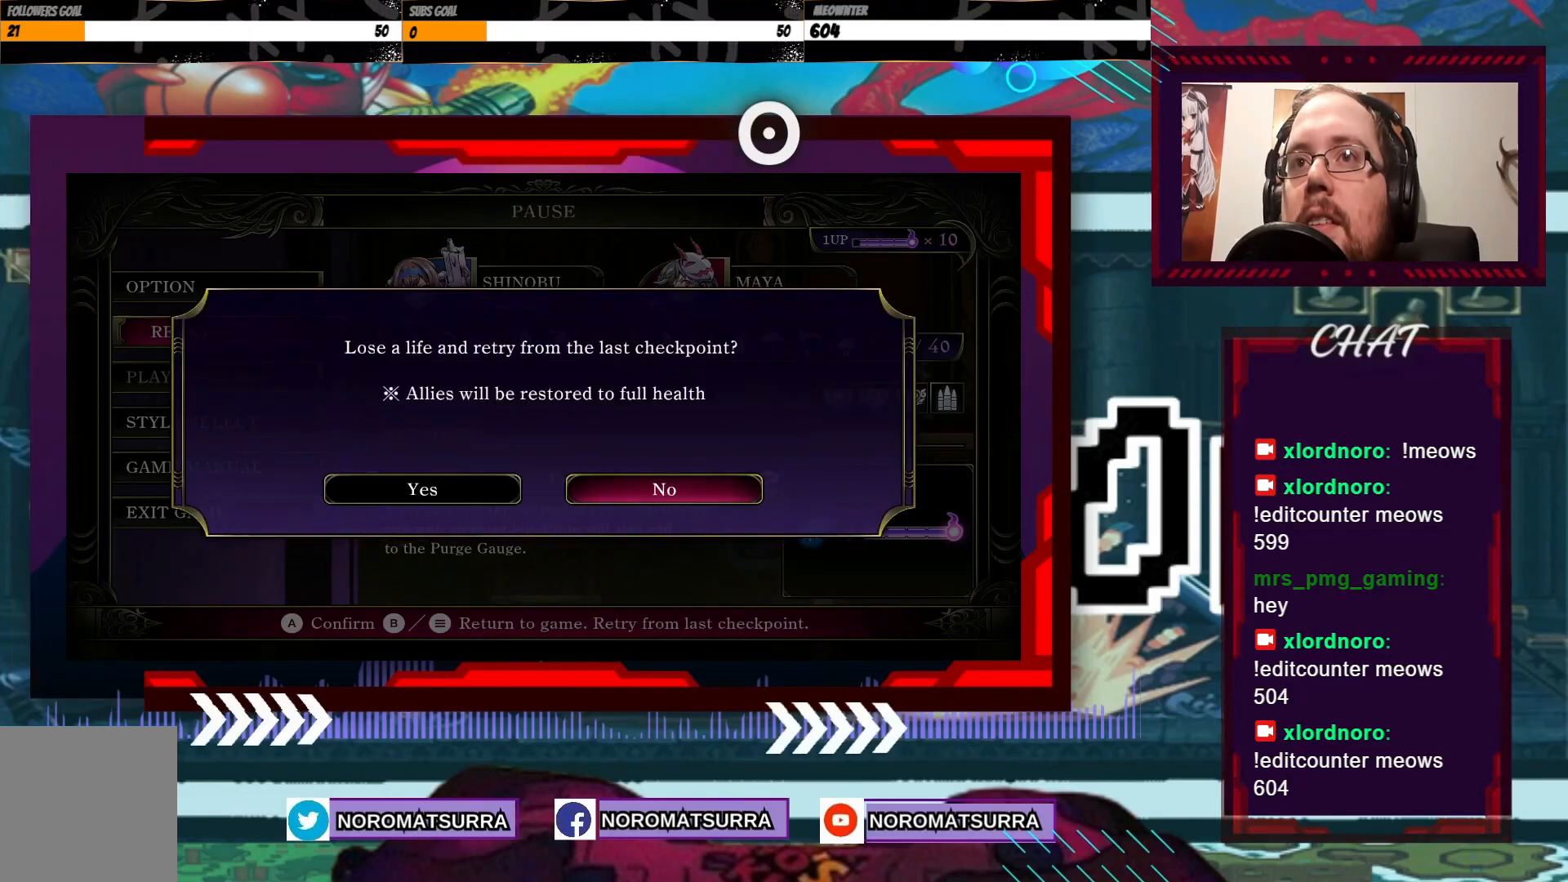
{"dt_ms": 500, "buttons": [], "left_stick": "center", "right_stick": "center", "events": []}
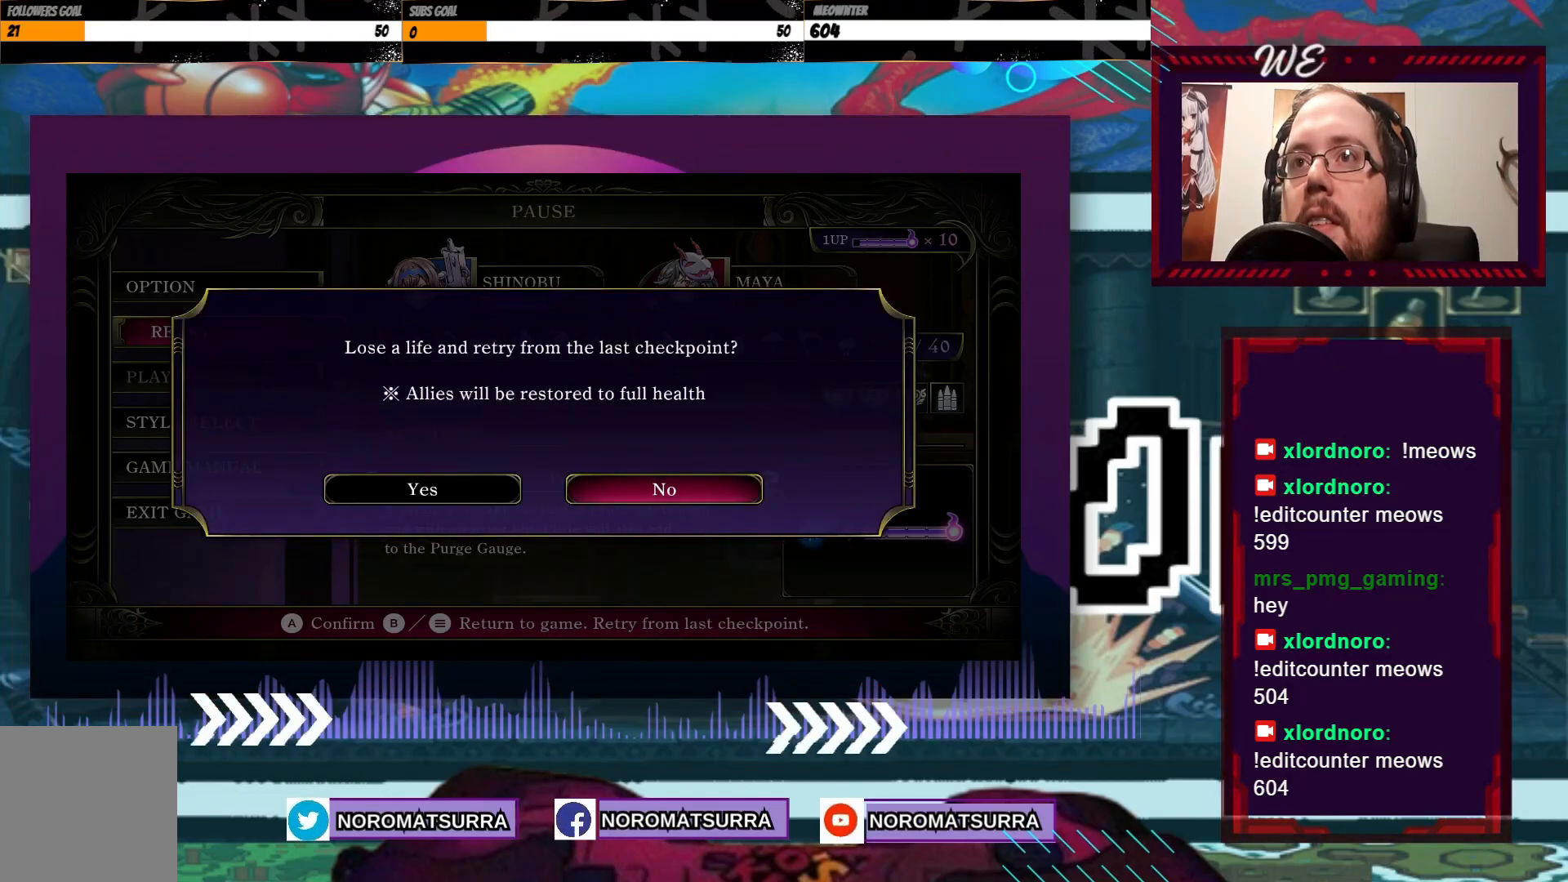
{"dt_ms": 500, "buttons": [], "left_stick": "center", "right_stick": "center", "events": []}
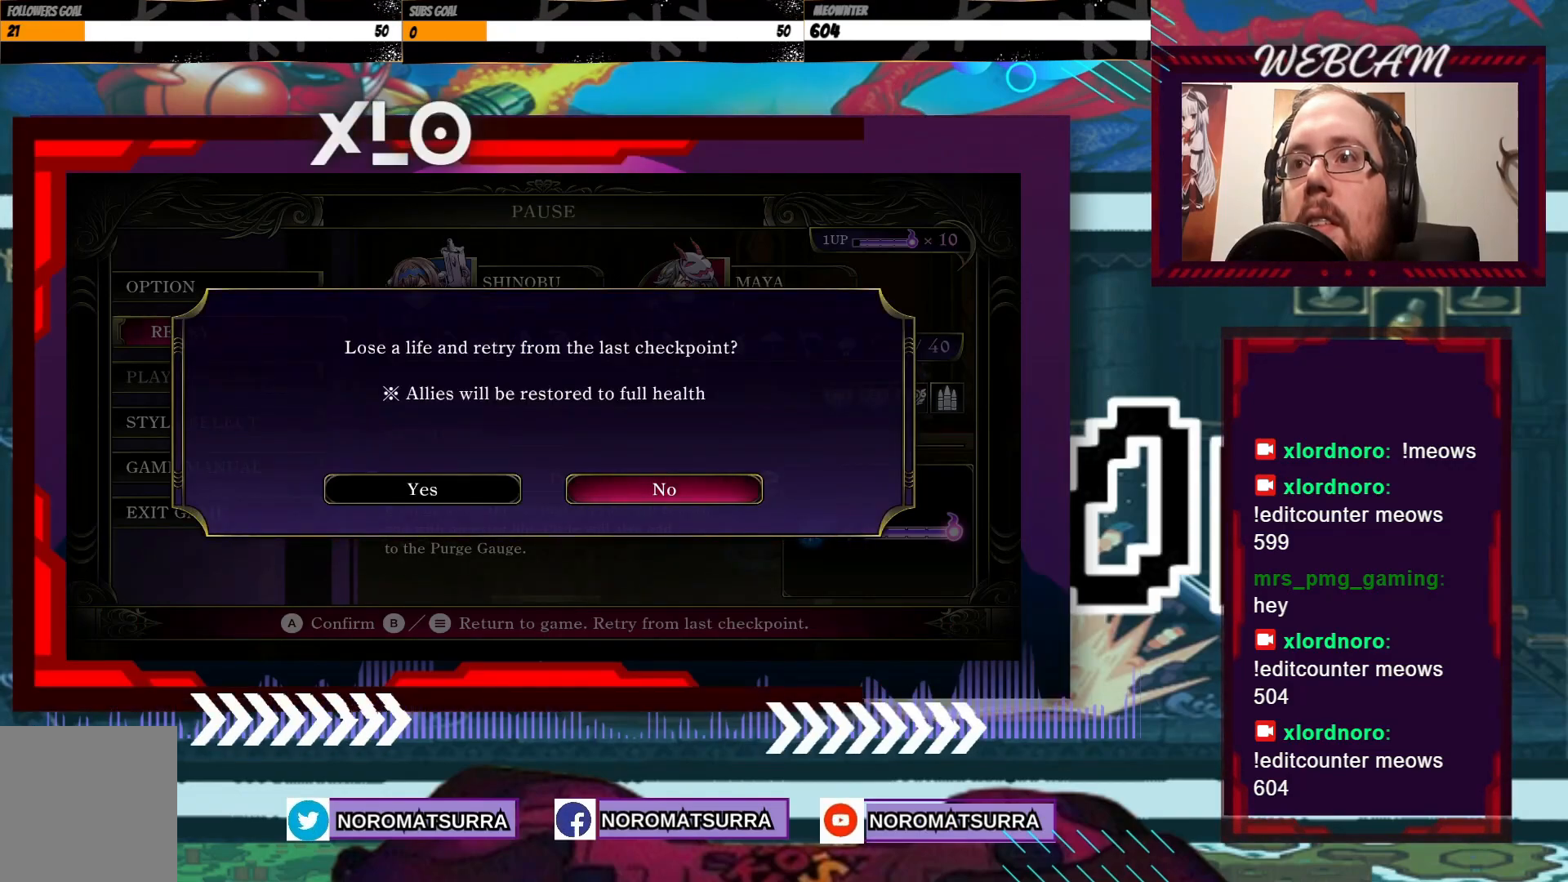
{"dt_ms": 500, "buttons": [], "left_stick": "center", "right_stick": "center", "events": [[200, "left_stick", "left"], [367, "left_stick", "center"]]}
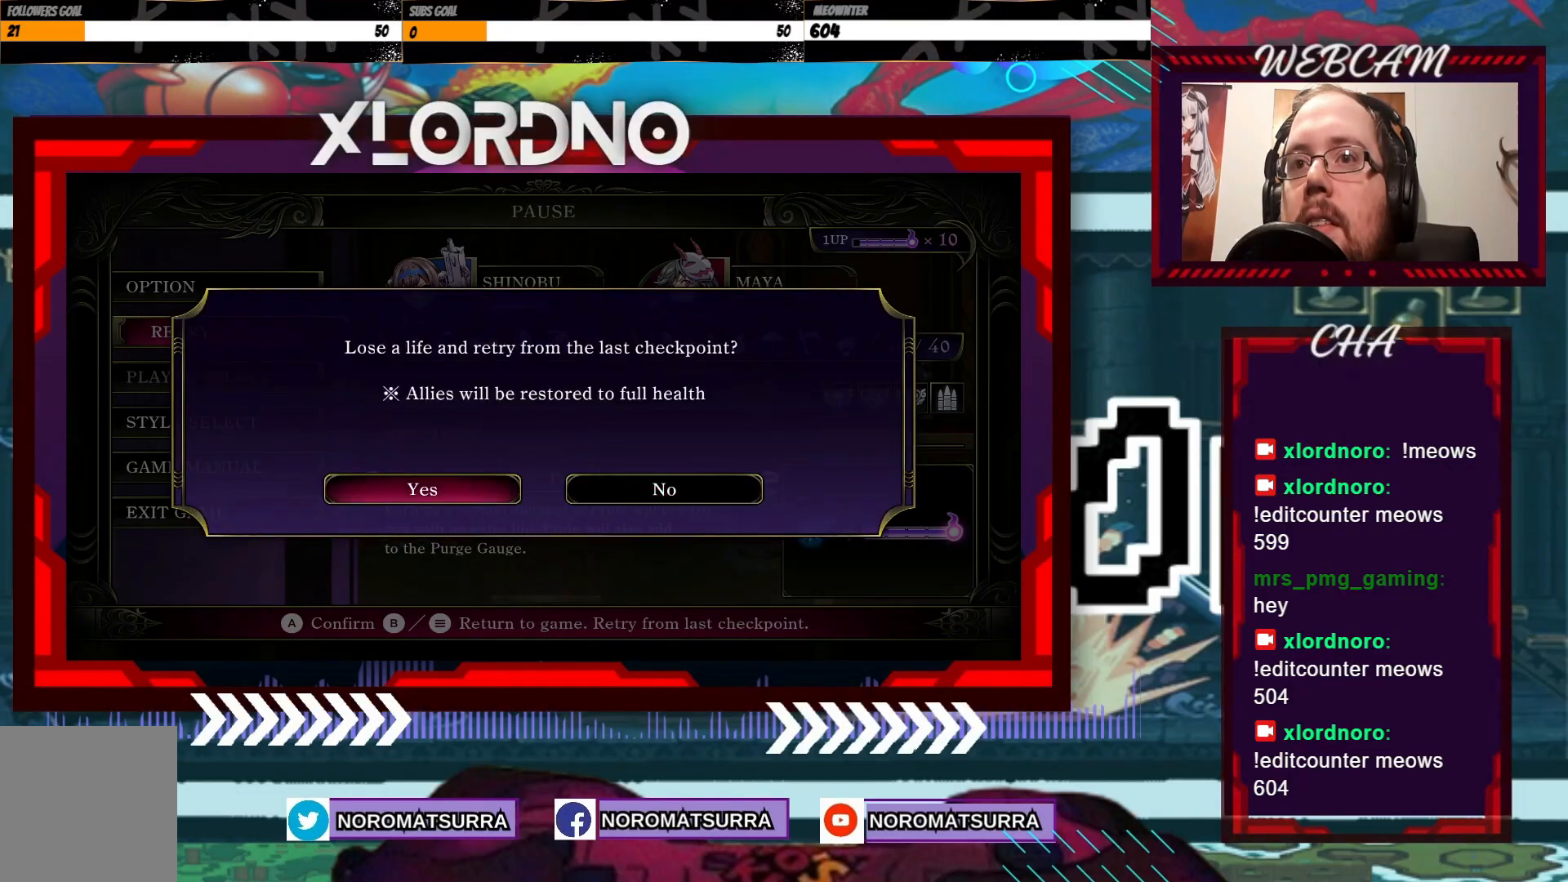
{"dt_ms": 500, "buttons": [], "left_stick": "center", "right_stick": "center", "events": []}
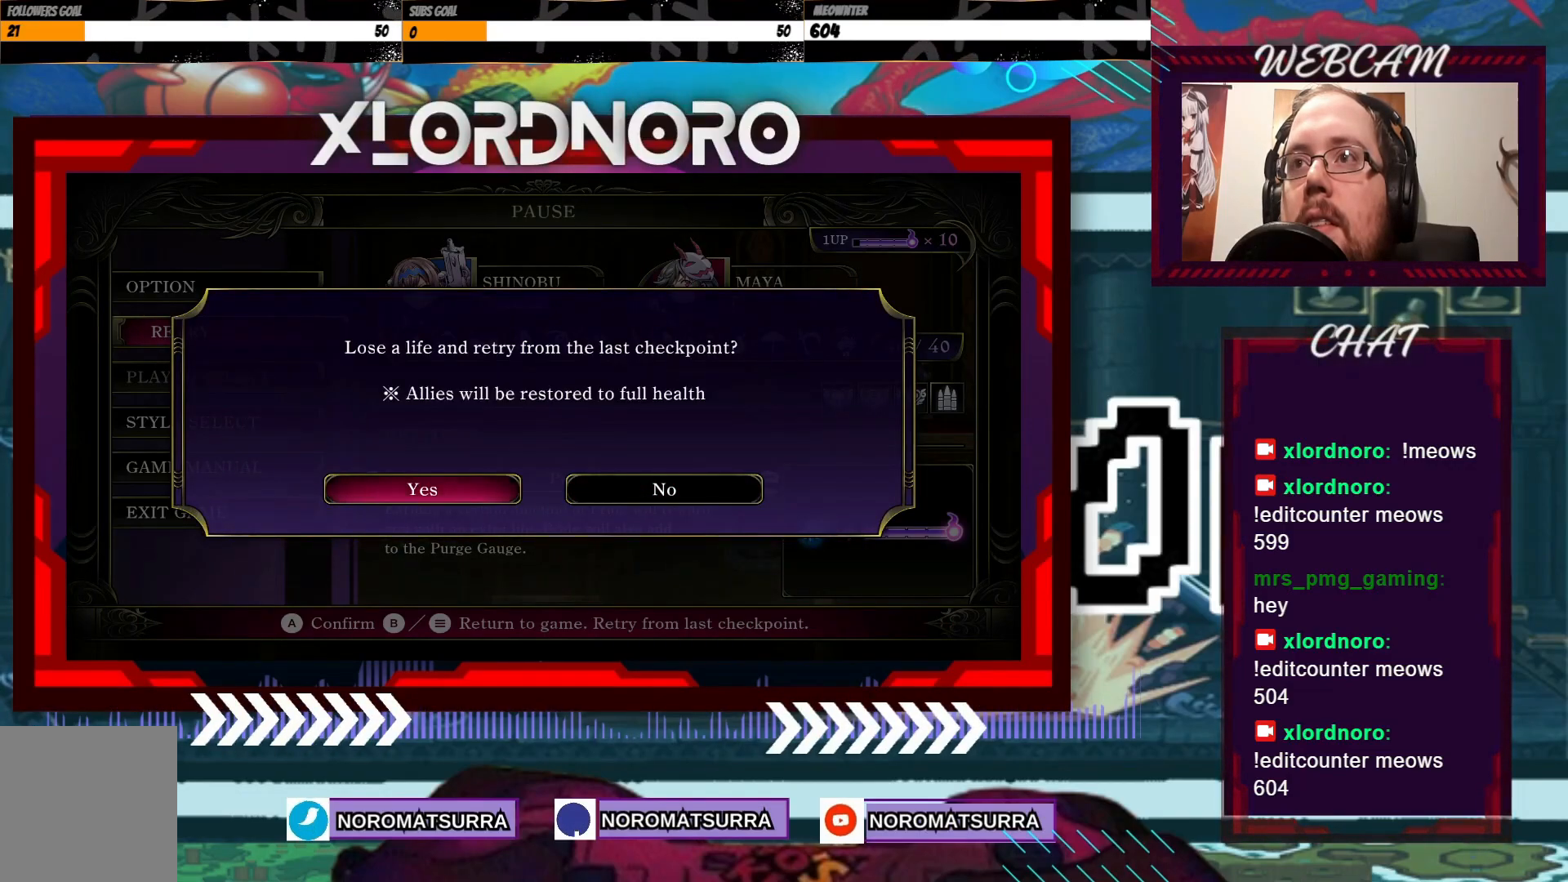
{"dt_ms": 500, "buttons": [], "left_stick": "center", "right_stick": "center", "events": [[317, "A", "down"], [467, "A", "up"]]}
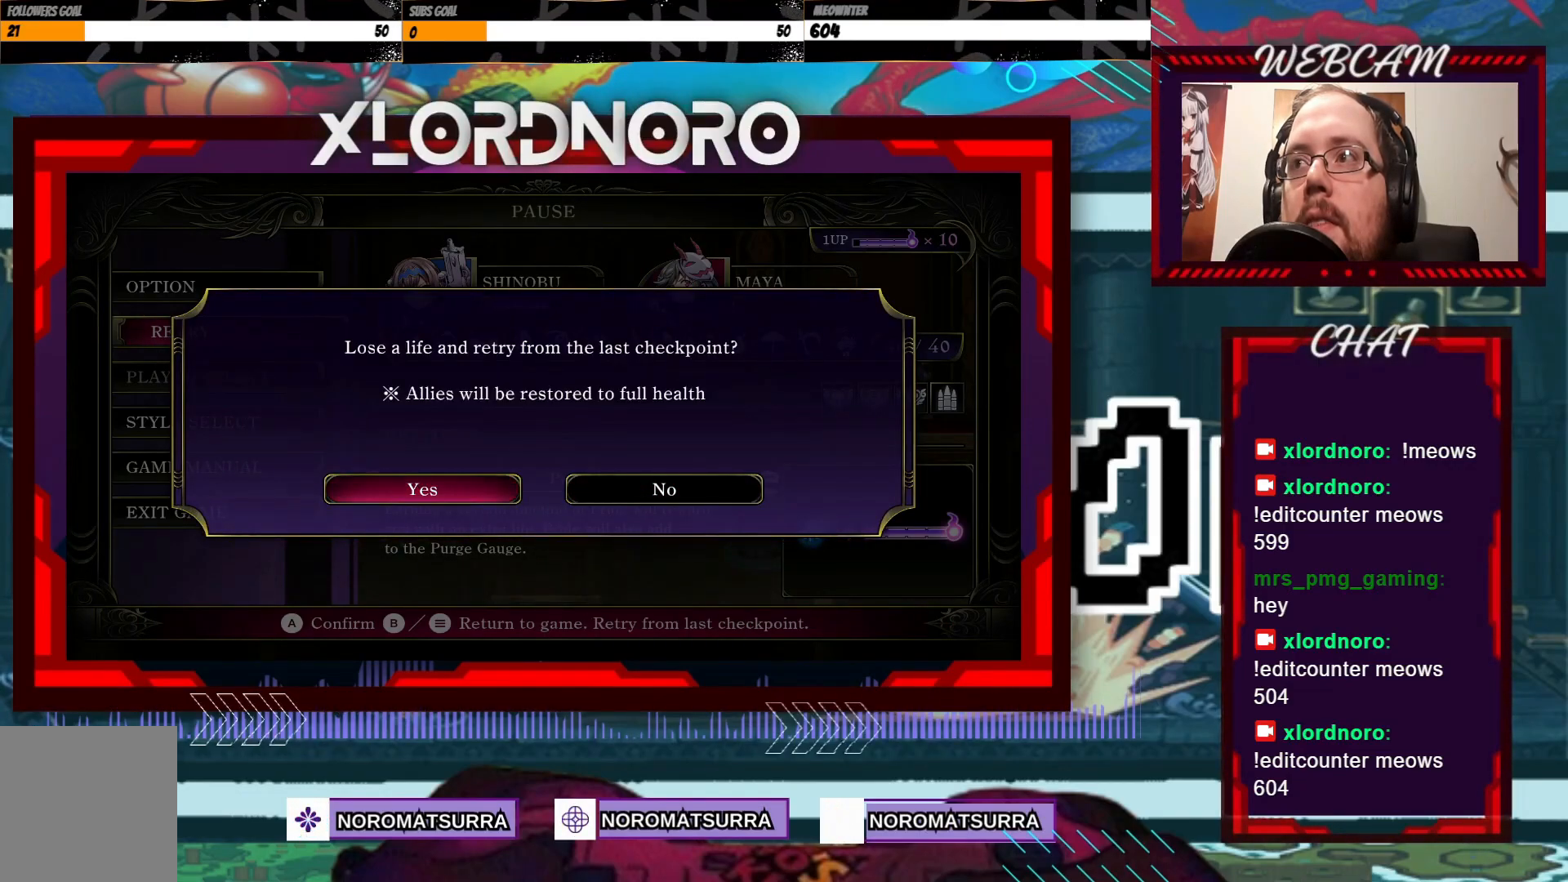
{"dt_ms": 500, "buttons": [], "left_stick": "center", "right_stick": "center"}
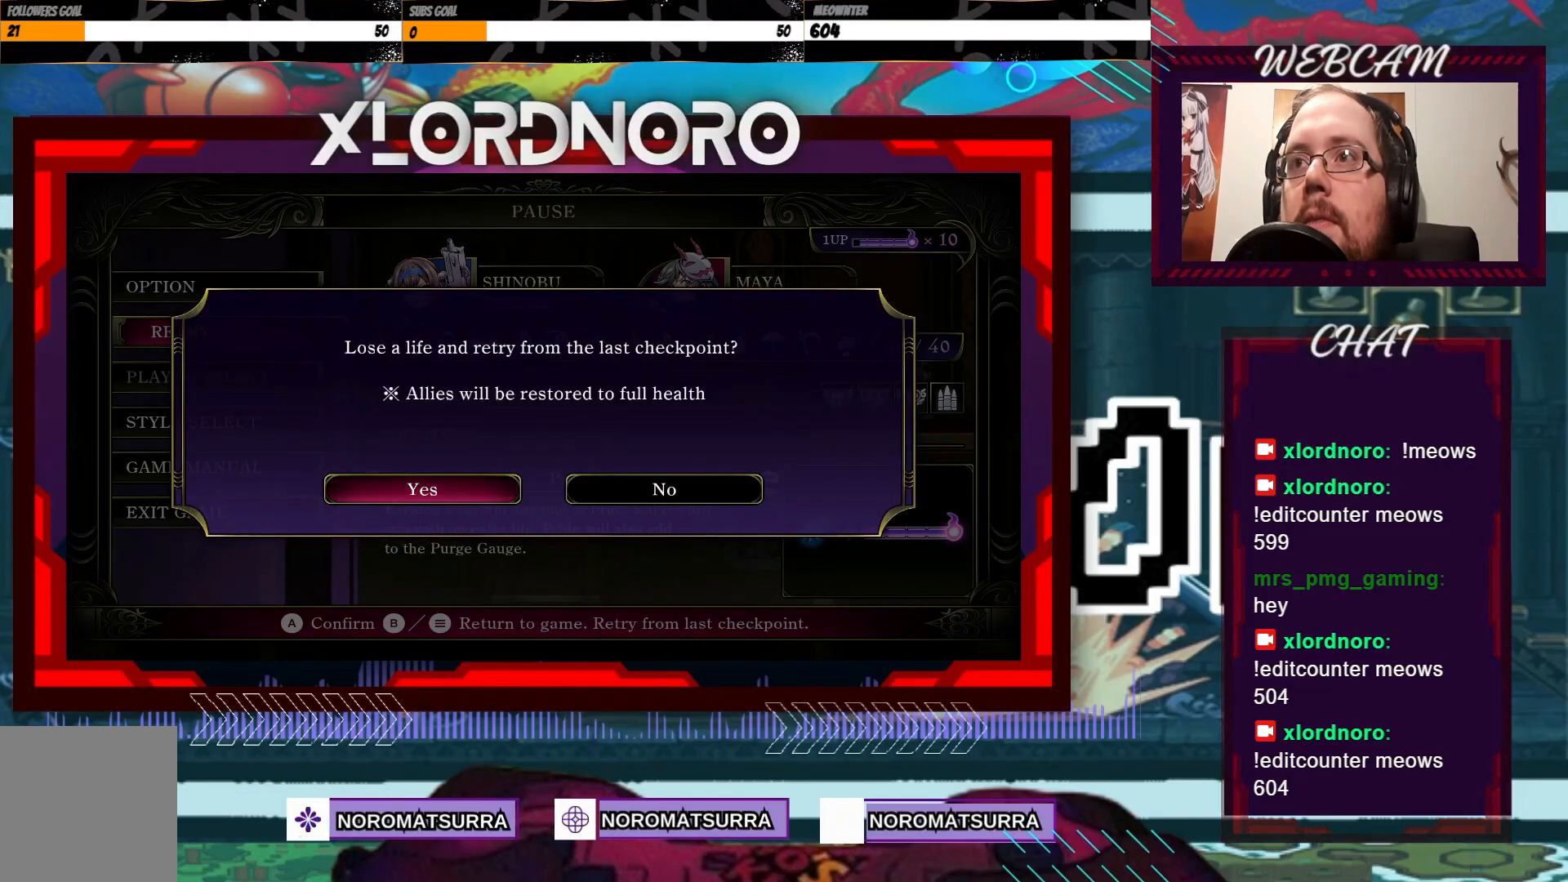
{"dt_ms": 500, "buttons": [], "left_stick": "center", "right_stick": "center", "events": [[50, "A", "down"], [117, "A", "up"], [400, "A", "down"], [467, "A", "up"]]}
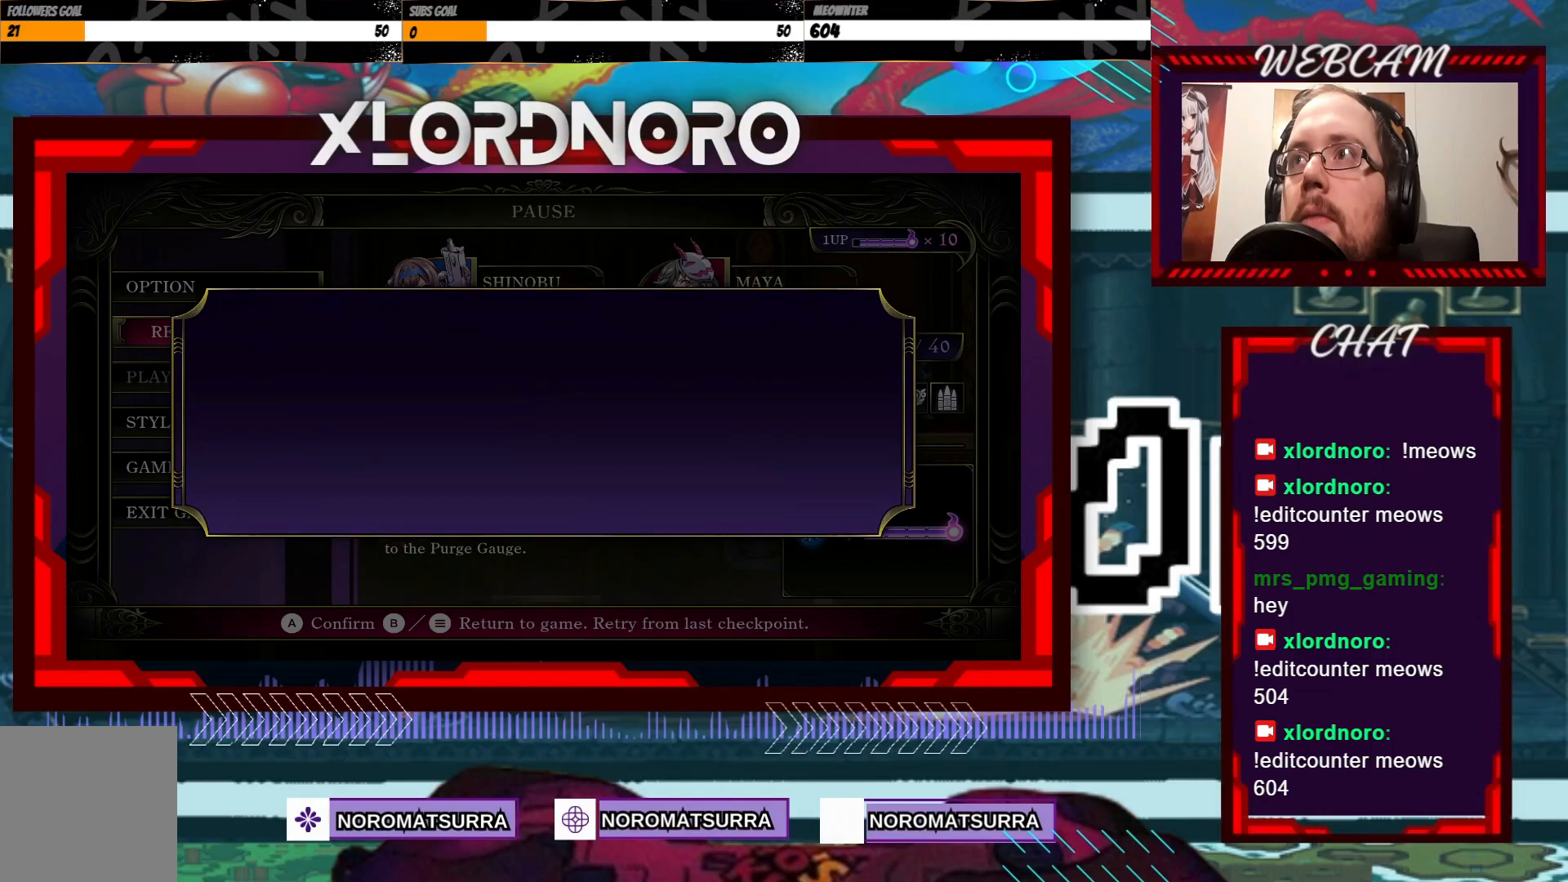
{"dt_ms": 500, "buttons": [], "left_stick": "center", "right_stick": "center", "events": [[67, "A", "down"], [150, "A", "up"]]}
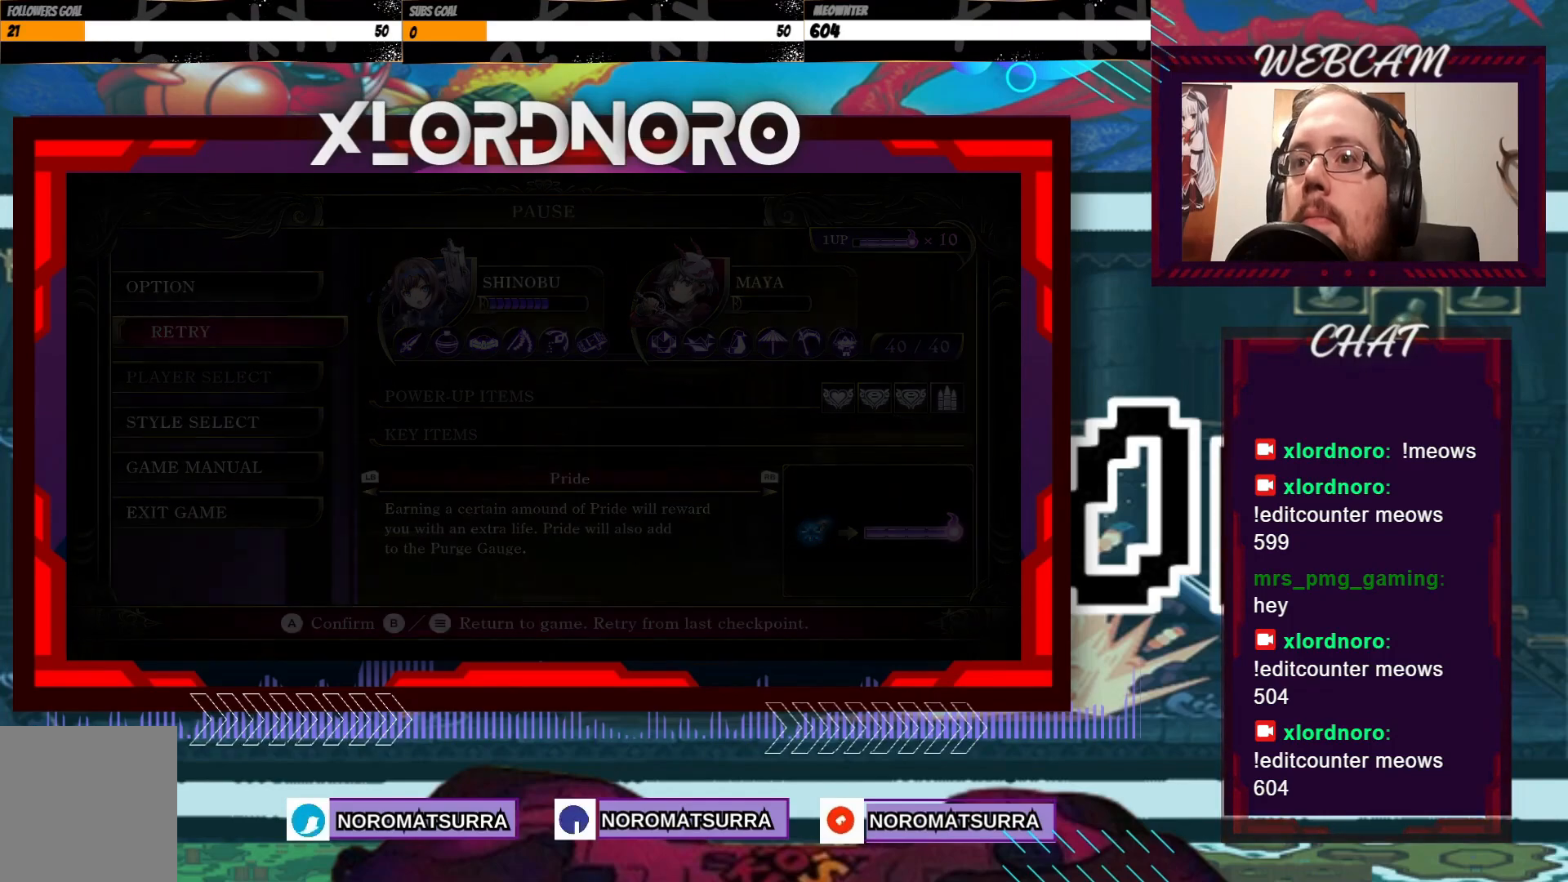
{"dt_ms": 500, "buttons": [], "left_stick": "center", "right_stick": "center"}
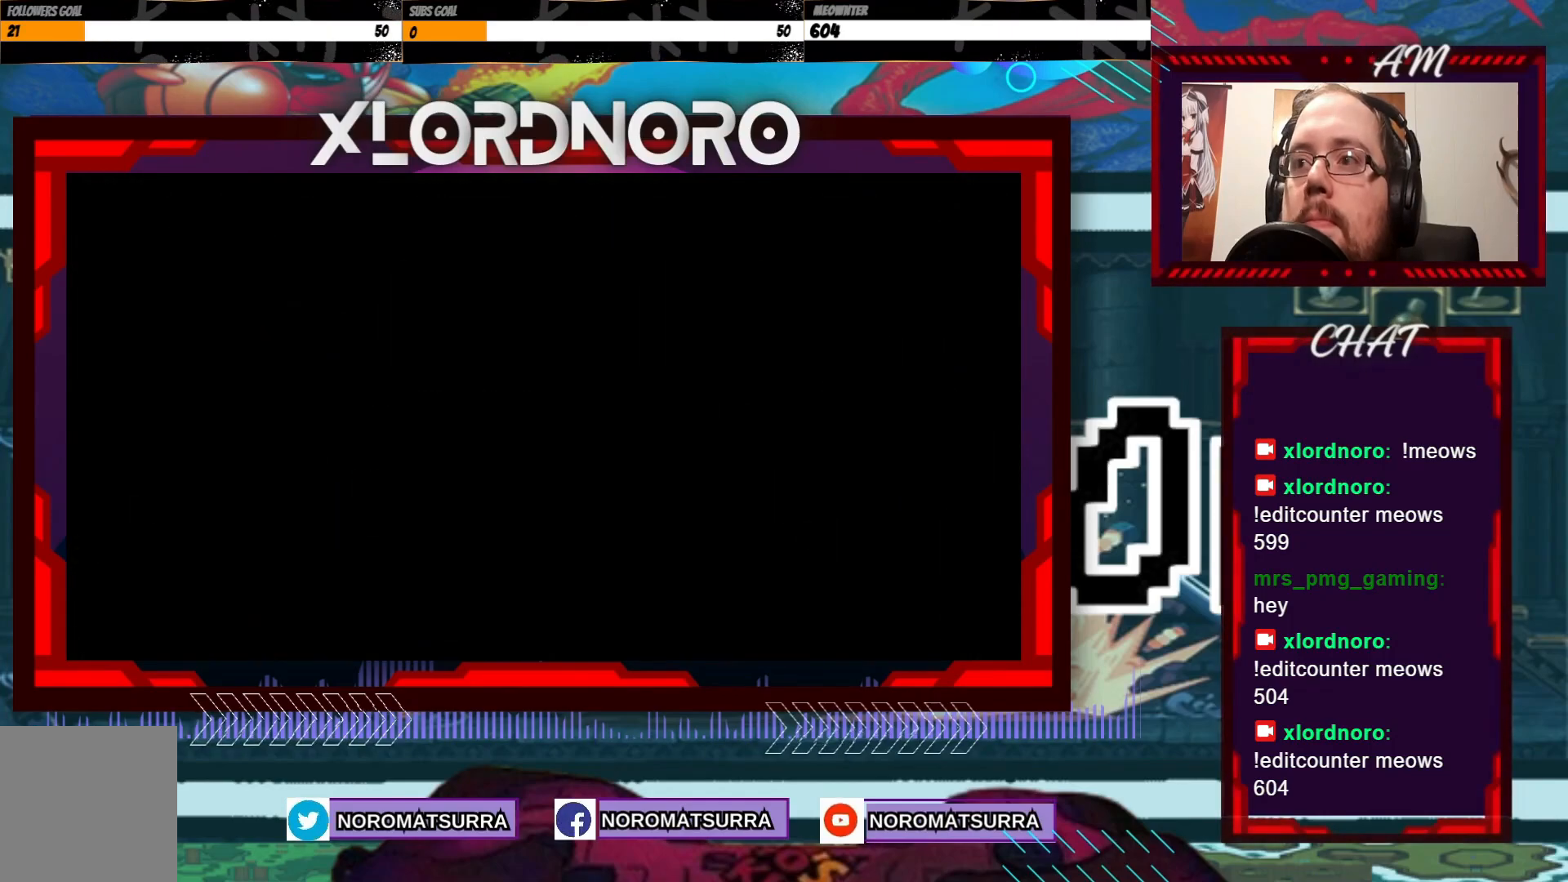
{"dt_ms": 1000, "buttons": [], "left_stick": "center", "right_stick": "center"}